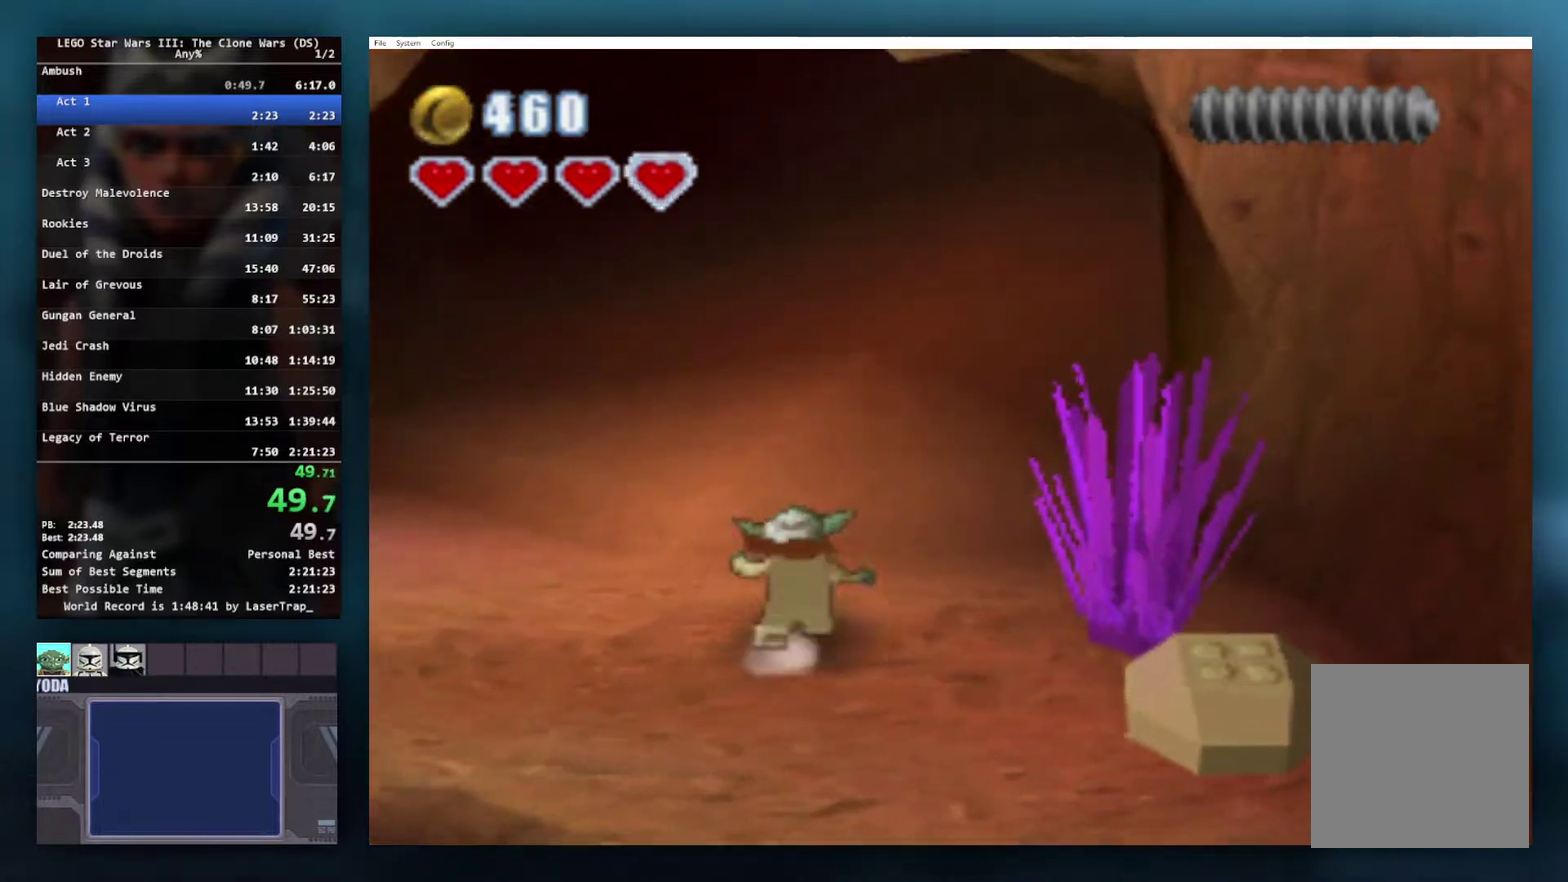
Gameplay with a controller (Xbox layout); each line is a JSON object with the inputs held at the frame after it. "events" lists button and stick changes between this image and that frame as [ms after this image, input, new state], when the widget could be followed in between.
{"buttons": [], "left_stick": "up-right", "right_stick": "center", "events": []}
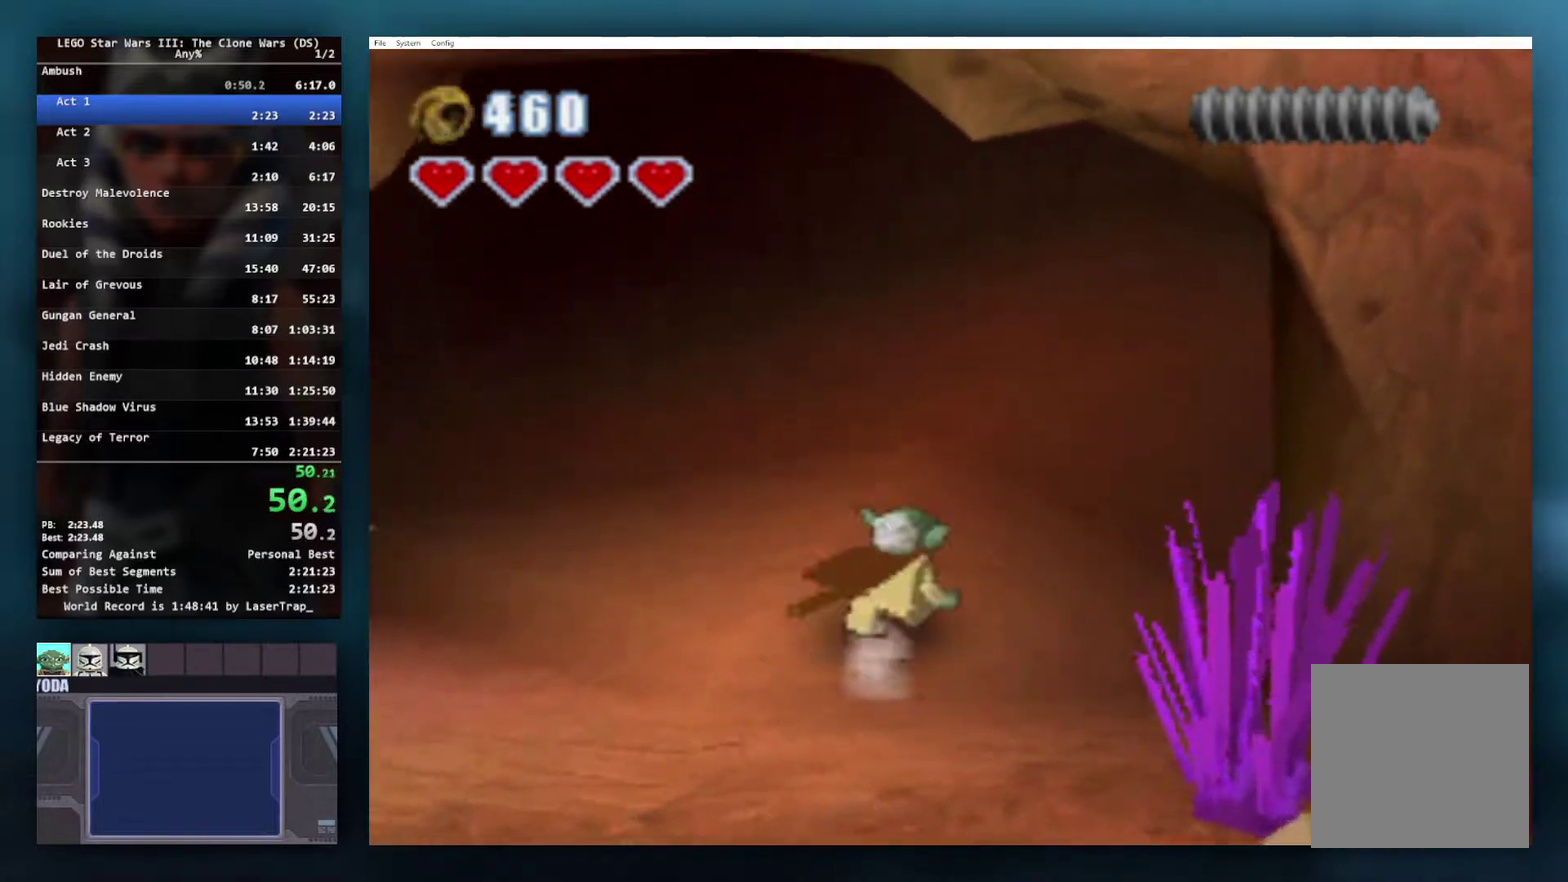
{"buttons": [], "left_stick": "up-right", "right_stick": "center", "events": []}
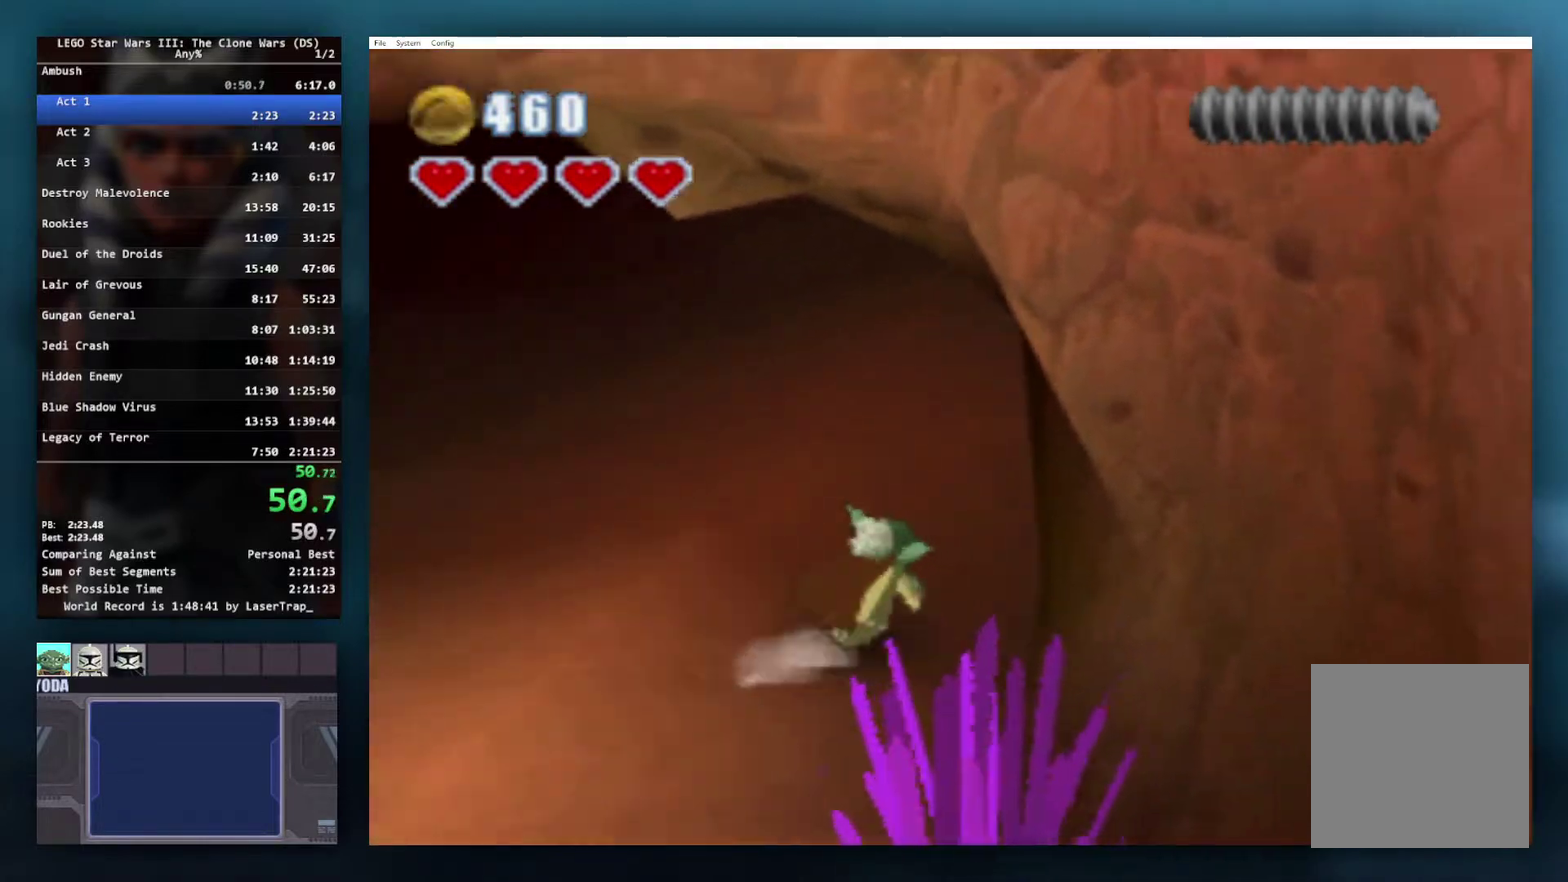
{"buttons": [], "left_stick": "up-right", "right_stick": "center", "events": []}
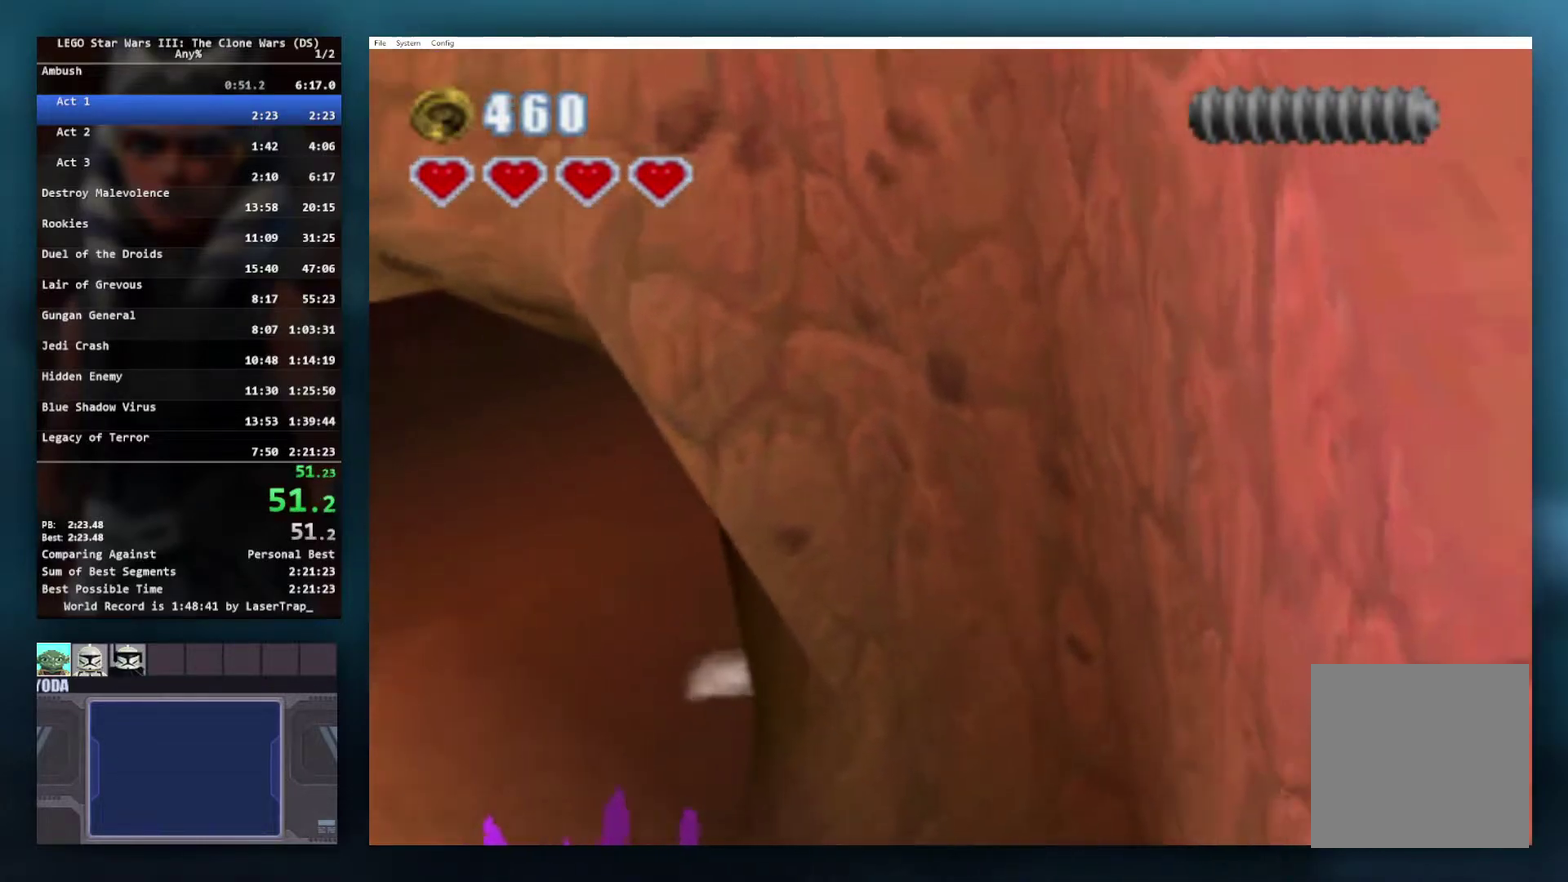
{"buttons": [], "left_stick": "center", "right_stick": "center", "events": [[450, "left_stick", "center"]]}
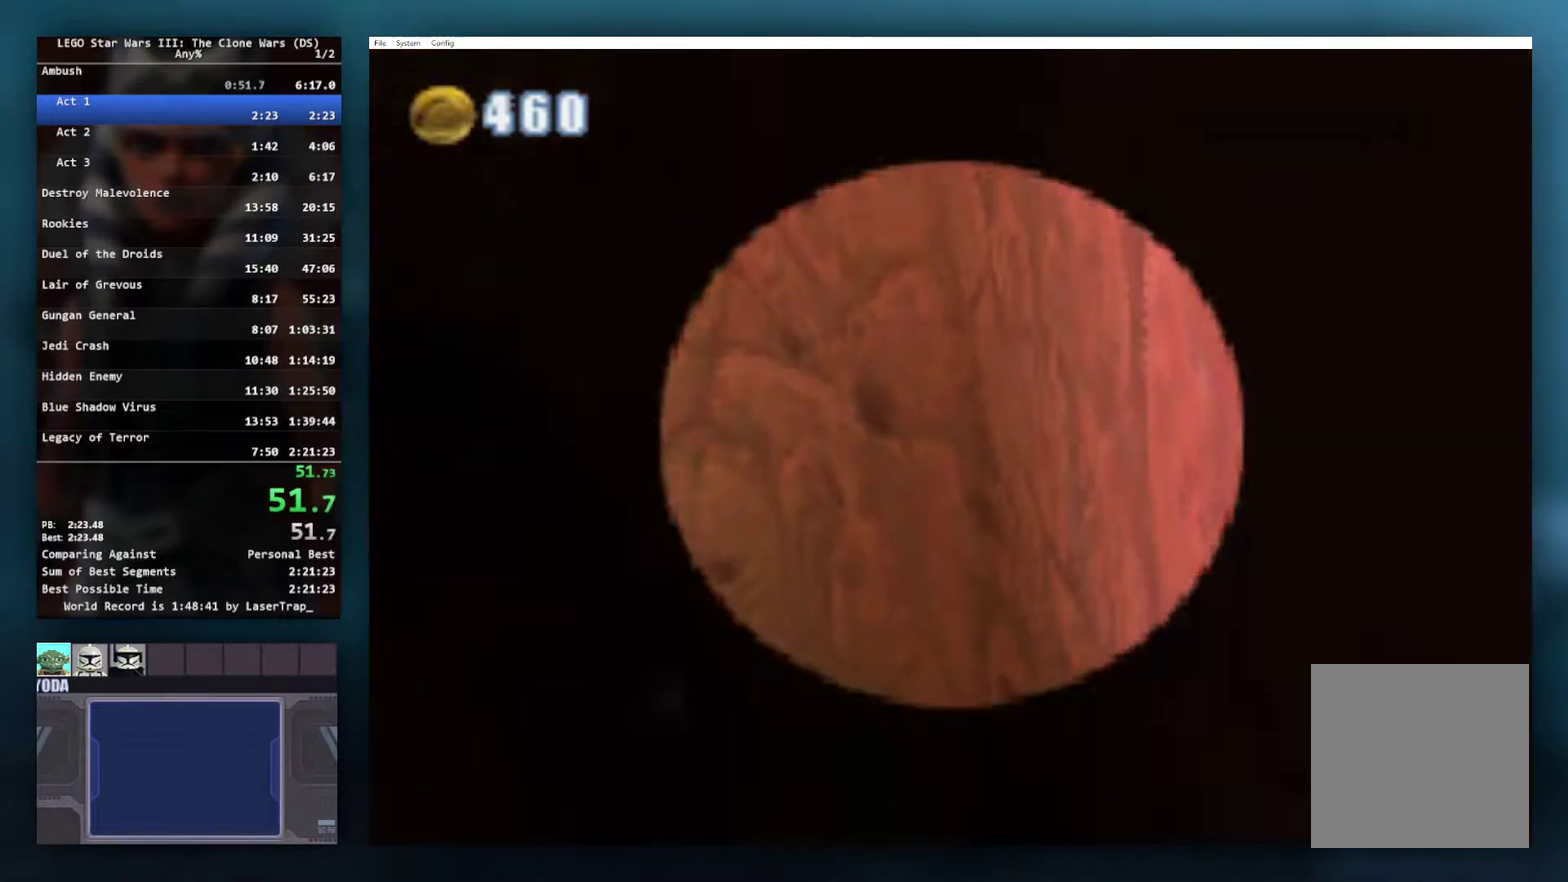
{"buttons": [], "left_stick": "center", "right_stick": "center", "events": []}
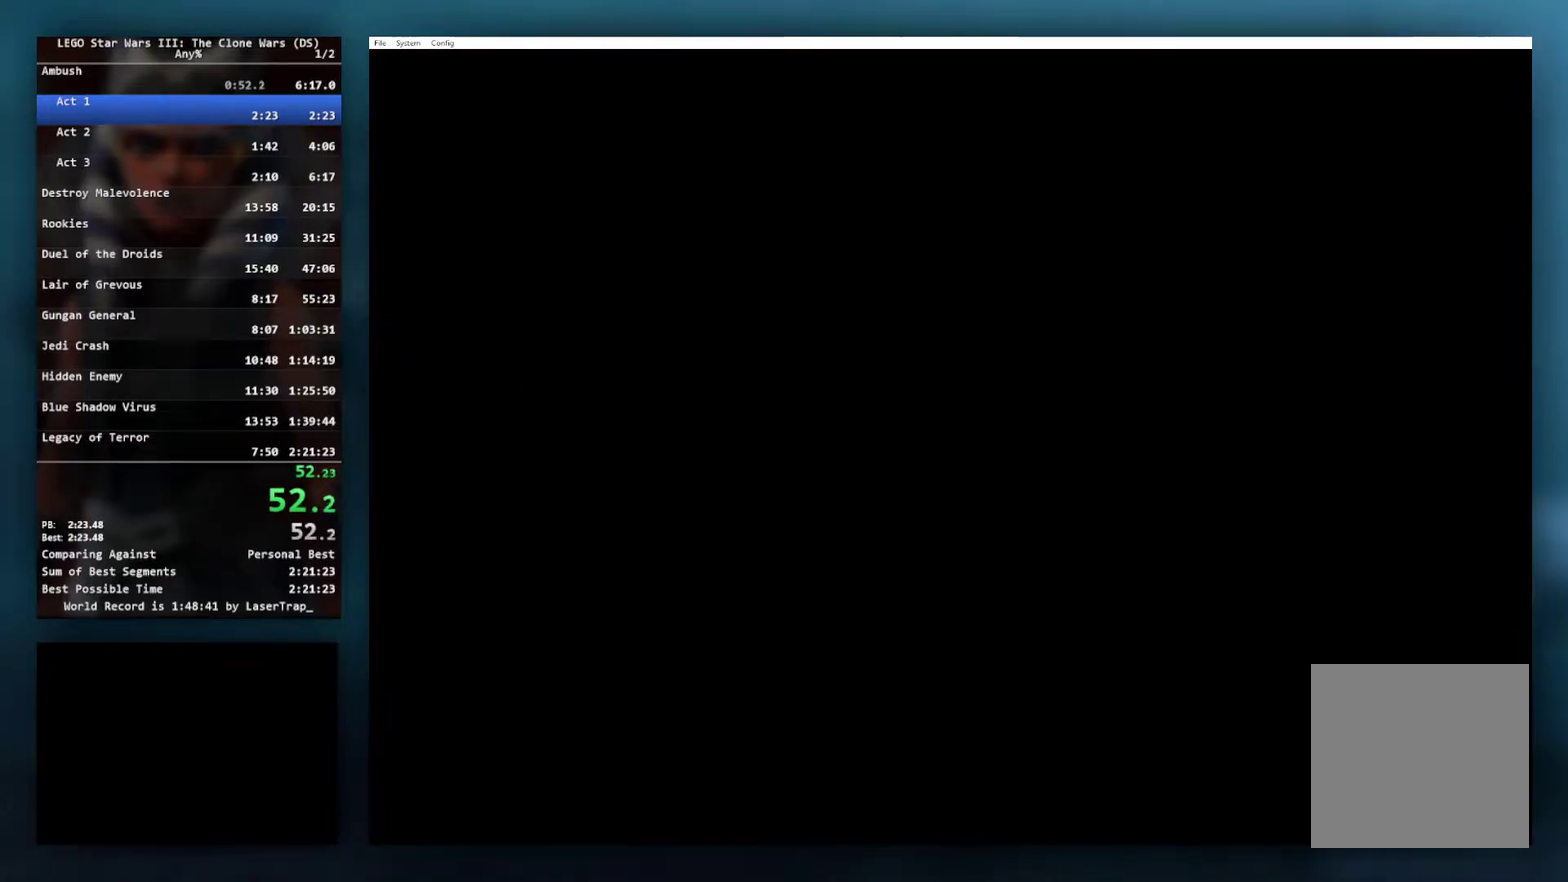
{"buttons": [], "left_stick": "down-right", "right_stick": "center", "events": [[333, "left_stick", "down-right"]]}
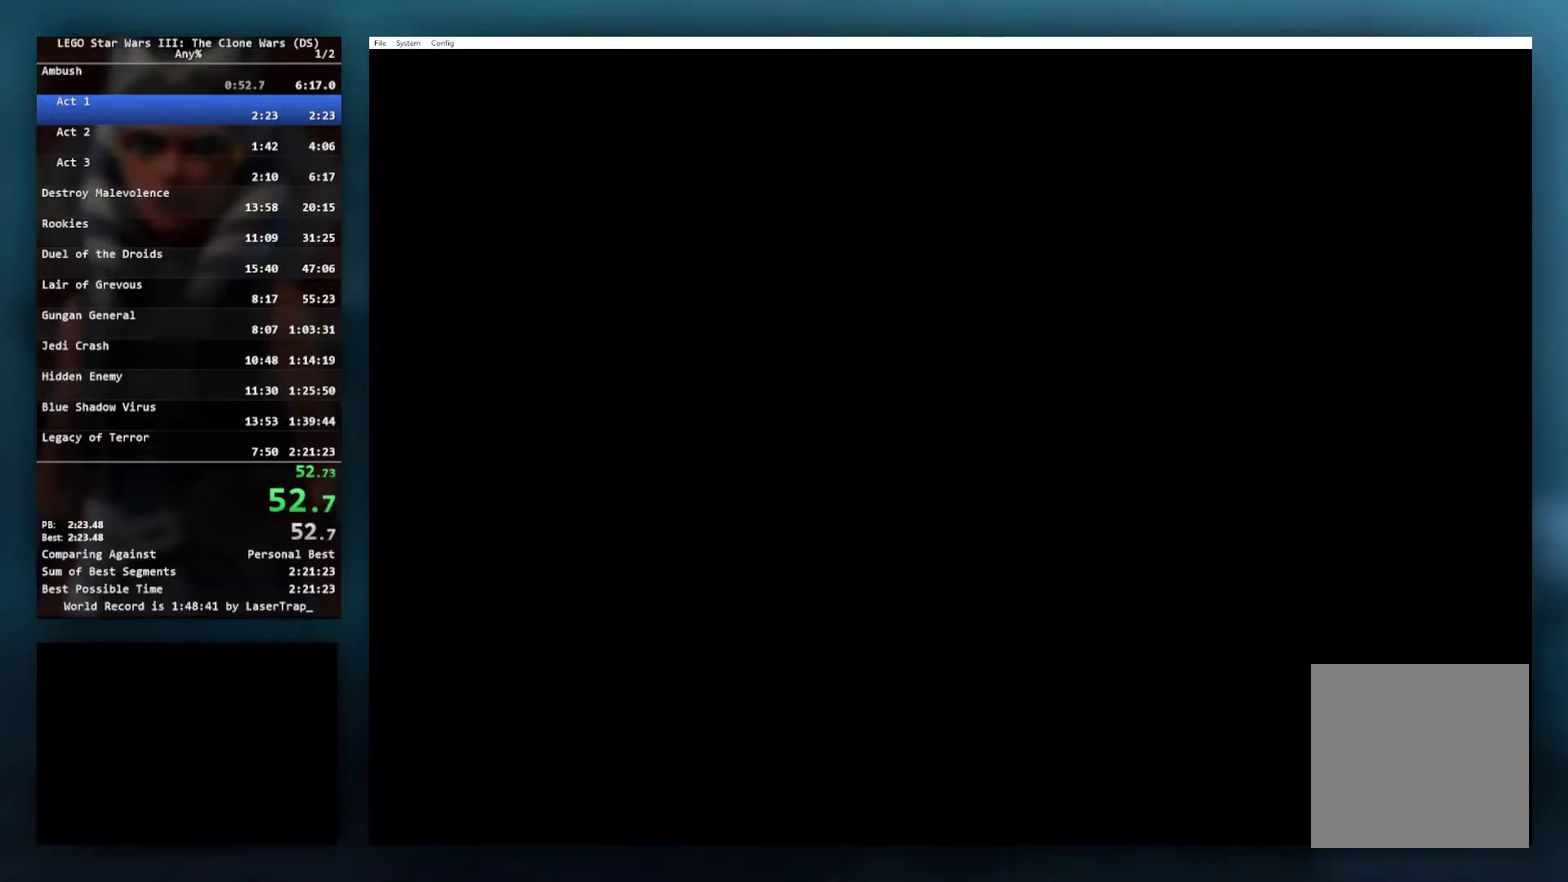
{"buttons": [], "left_stick": "right", "right_stick": "center", "events": [[333, "left_stick", "right"]]}
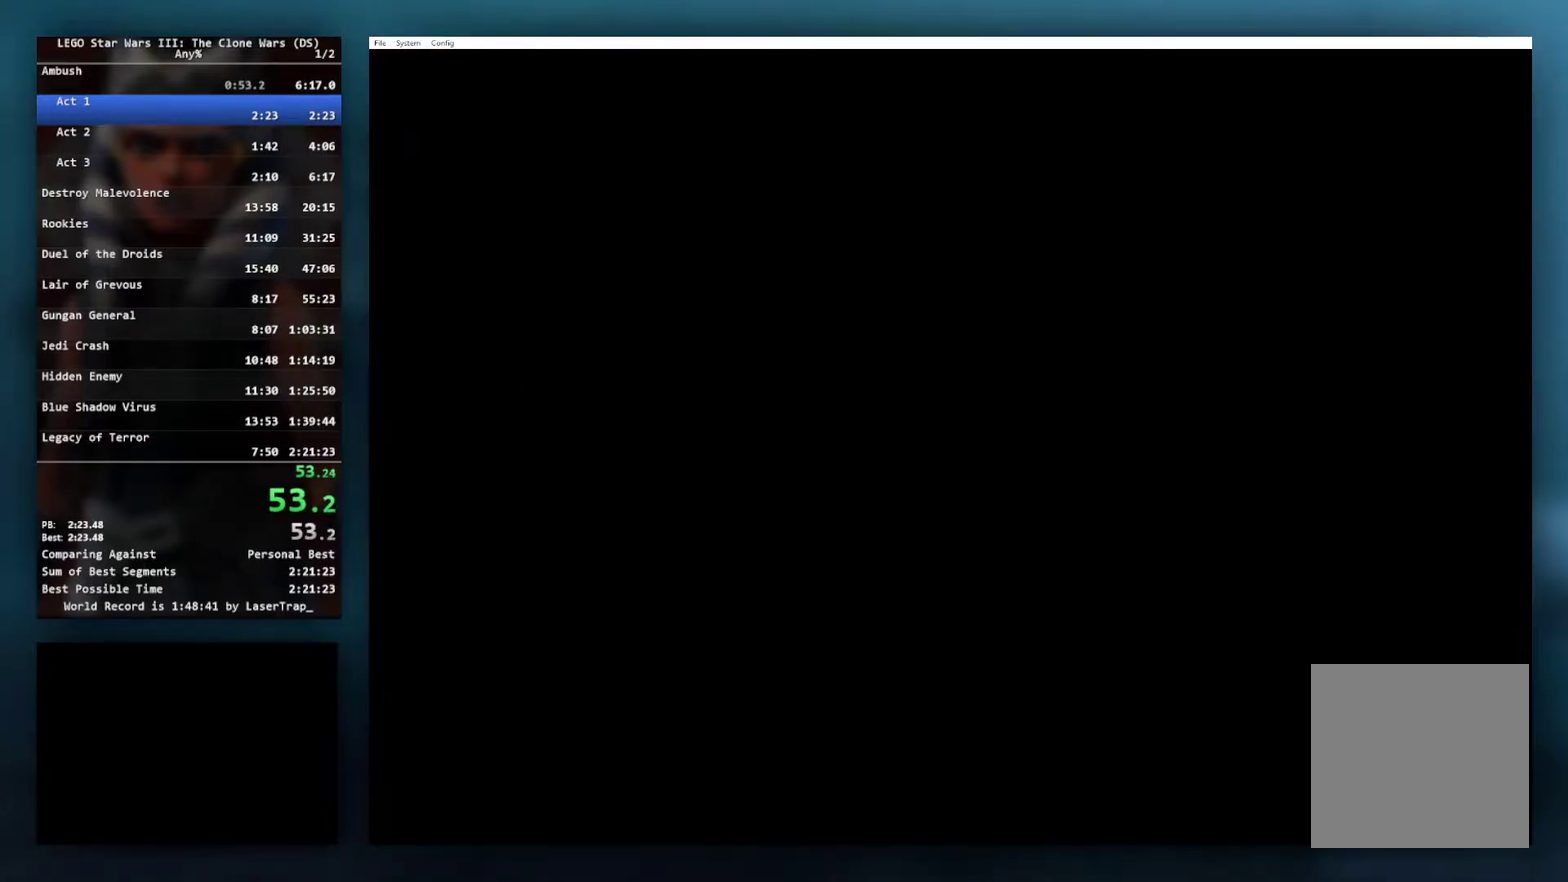
{"buttons": [], "left_stick": "right", "right_stick": "center"}
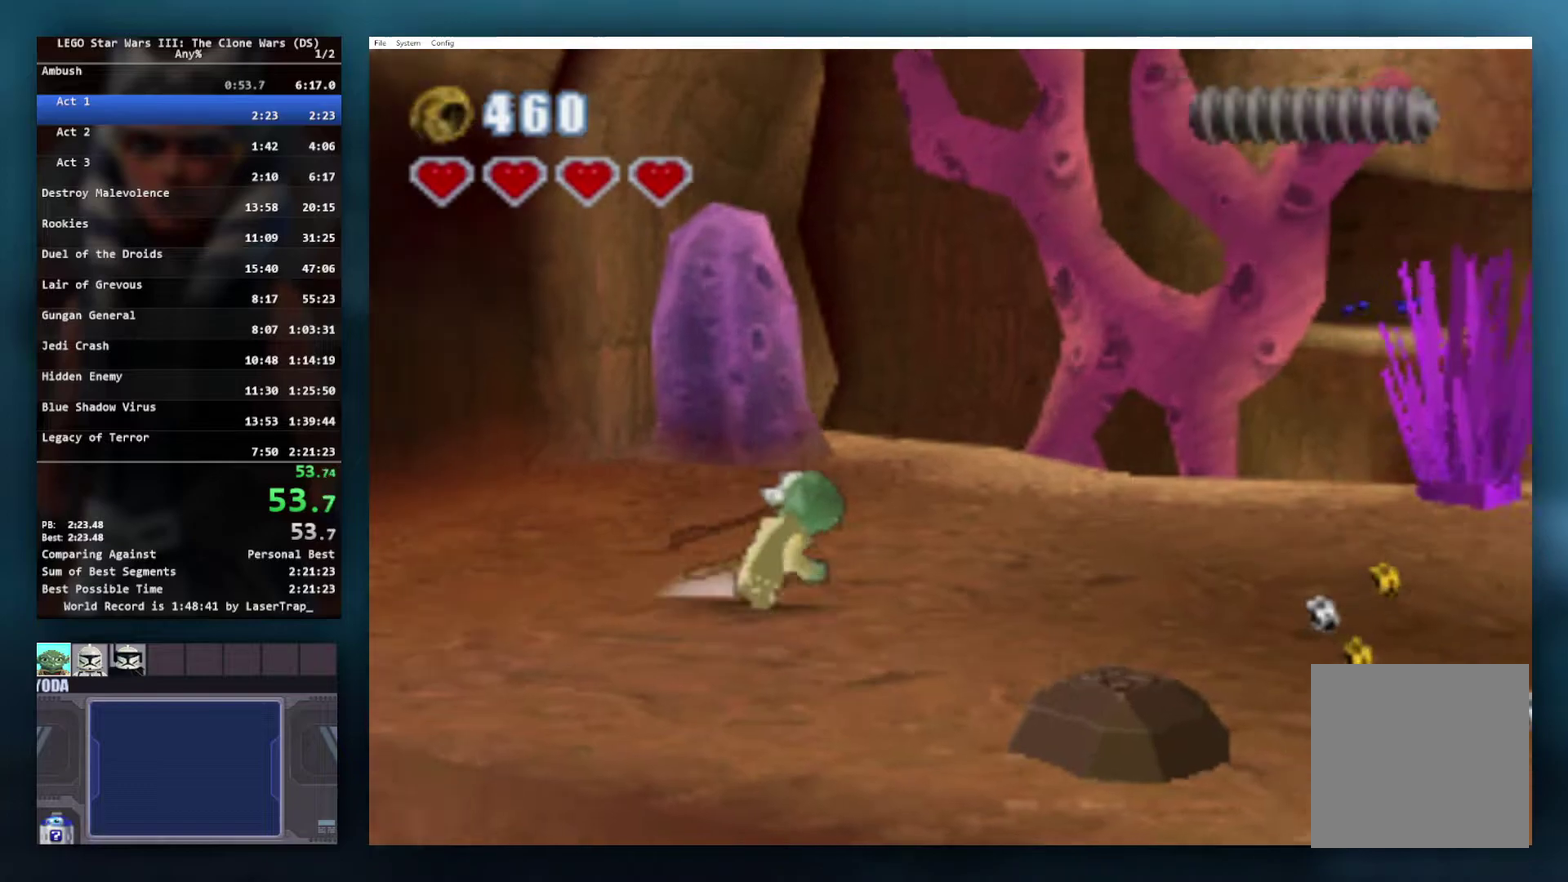
{"buttons": [], "left_stick": "right", "right_stick": "center"}
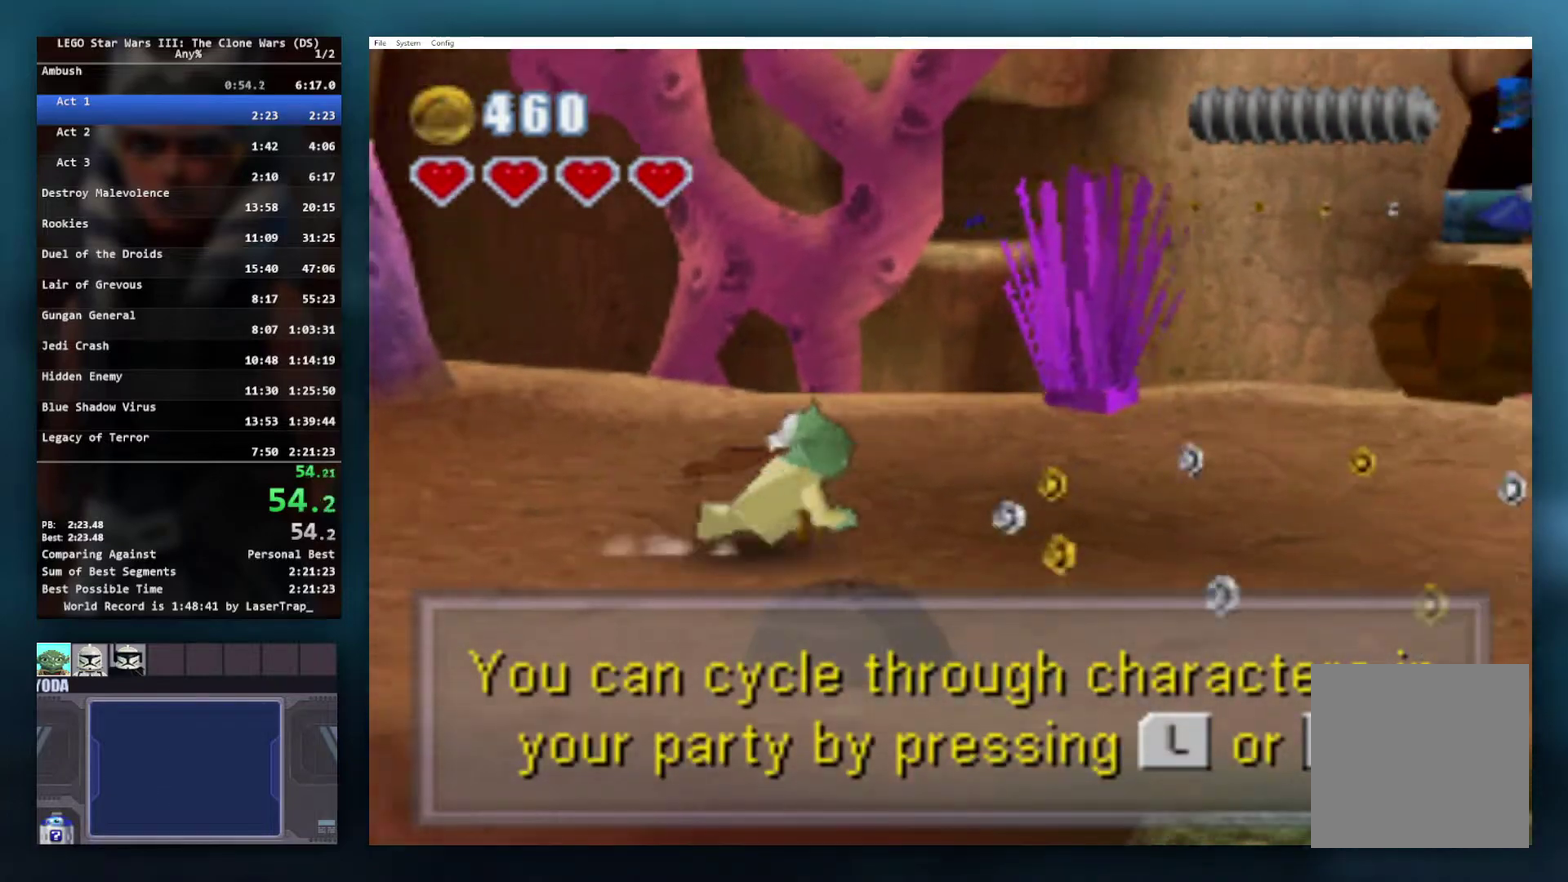
{"buttons": [], "left_stick": "right", "right_stick": "center", "events": [[117, "L1", "down"], [217, "L1", "up"]]}
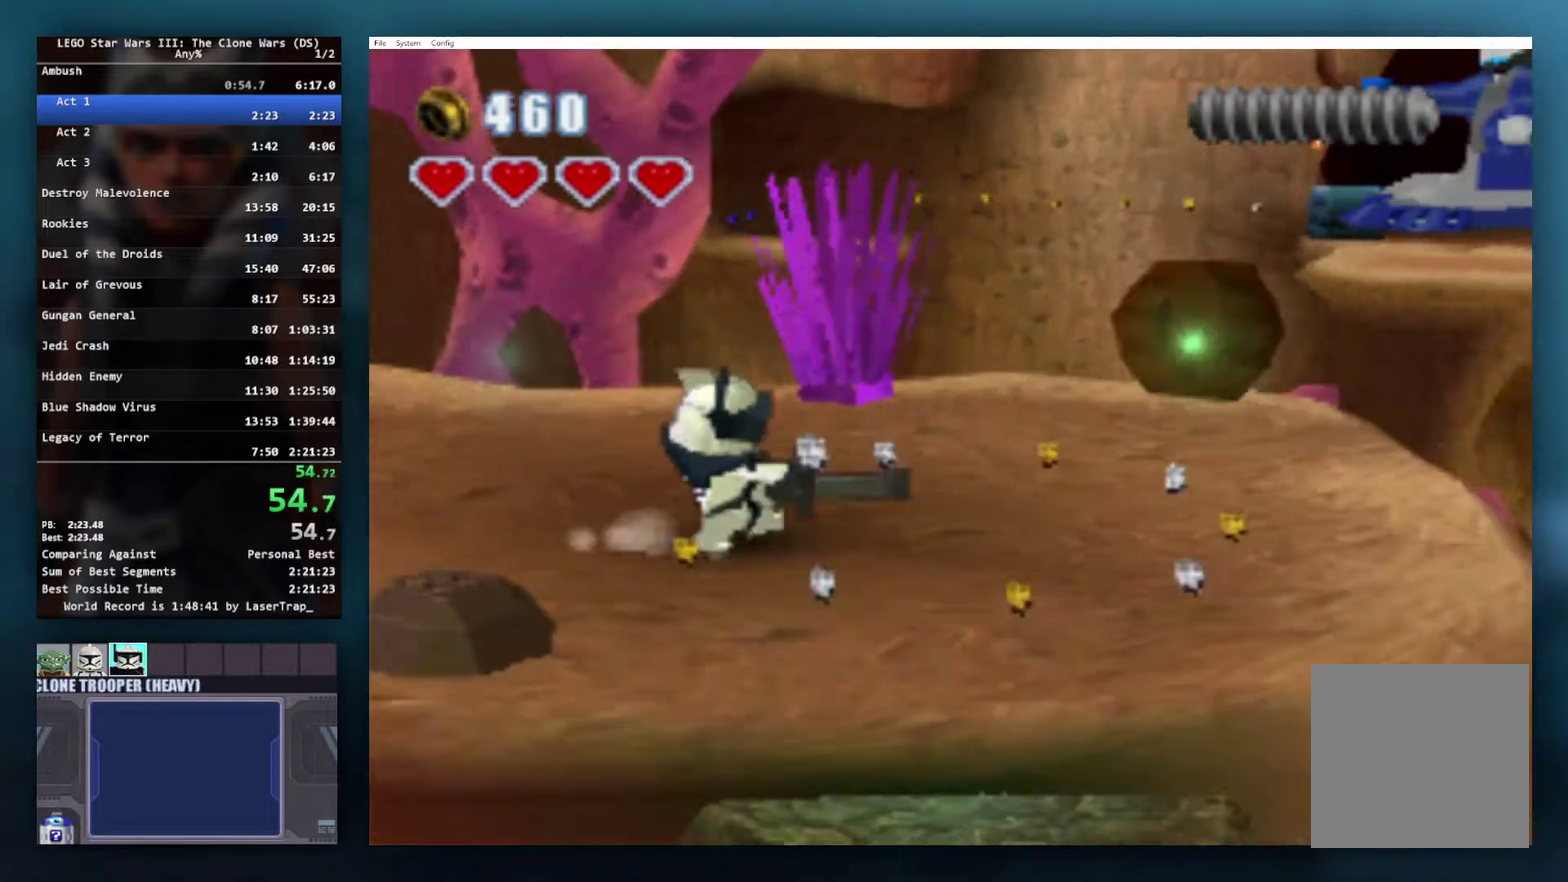
{"buttons": [], "left_stick": "right", "right_stick": "center", "events": [[183, "A", "down"], [283, "A", "up"], [283, "L1", "down"], [400, "L1", "up"]]}
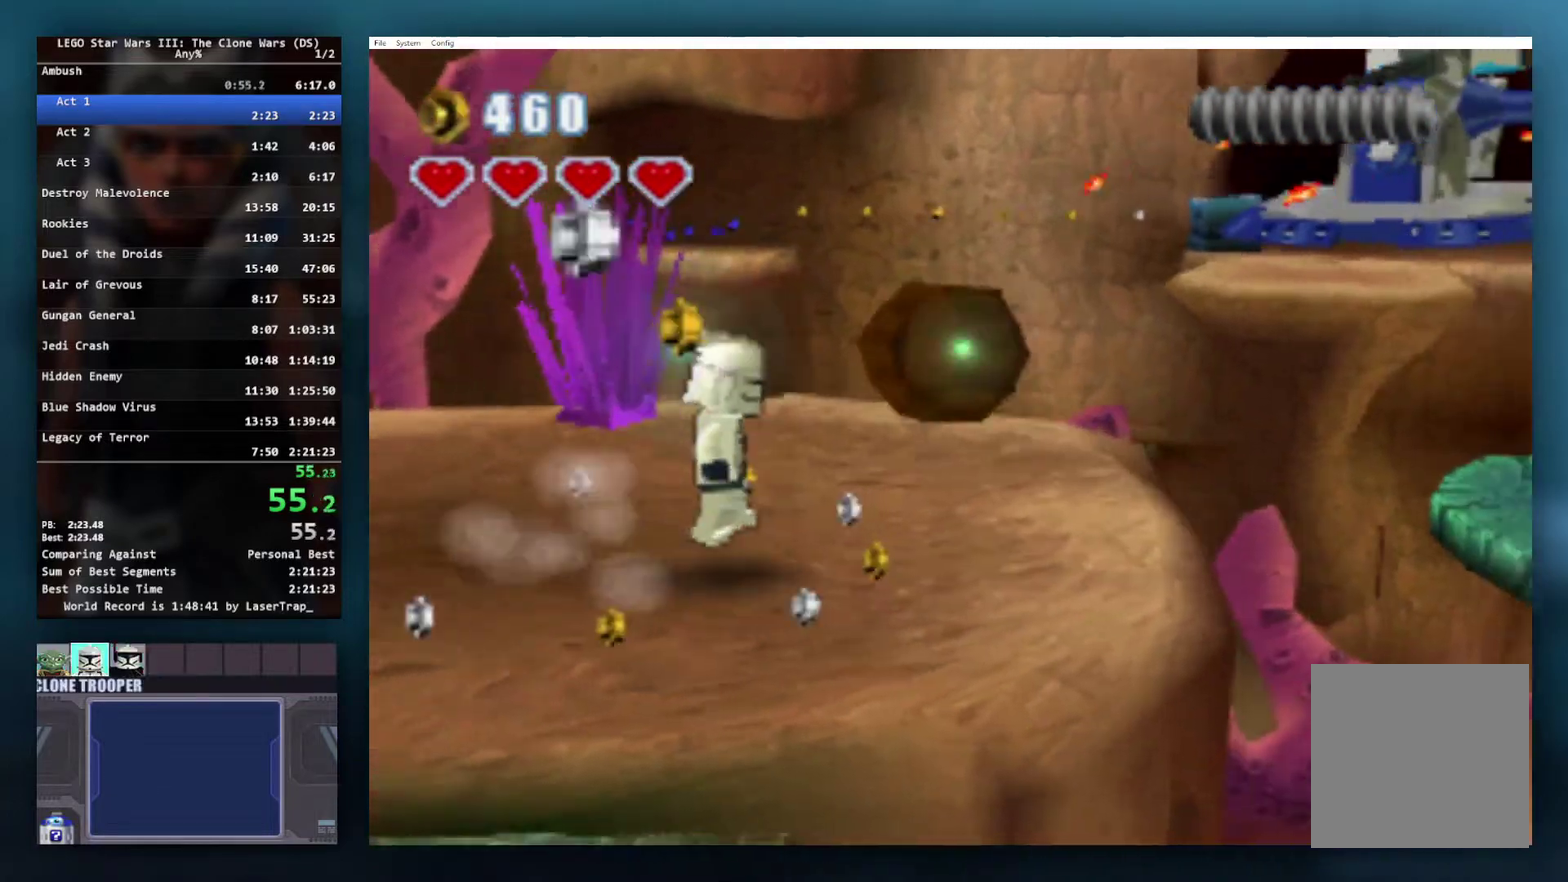
{"buttons": ["A"], "left_stick": "right", "right_stick": "center", "events": [[450, "A", "down"]]}
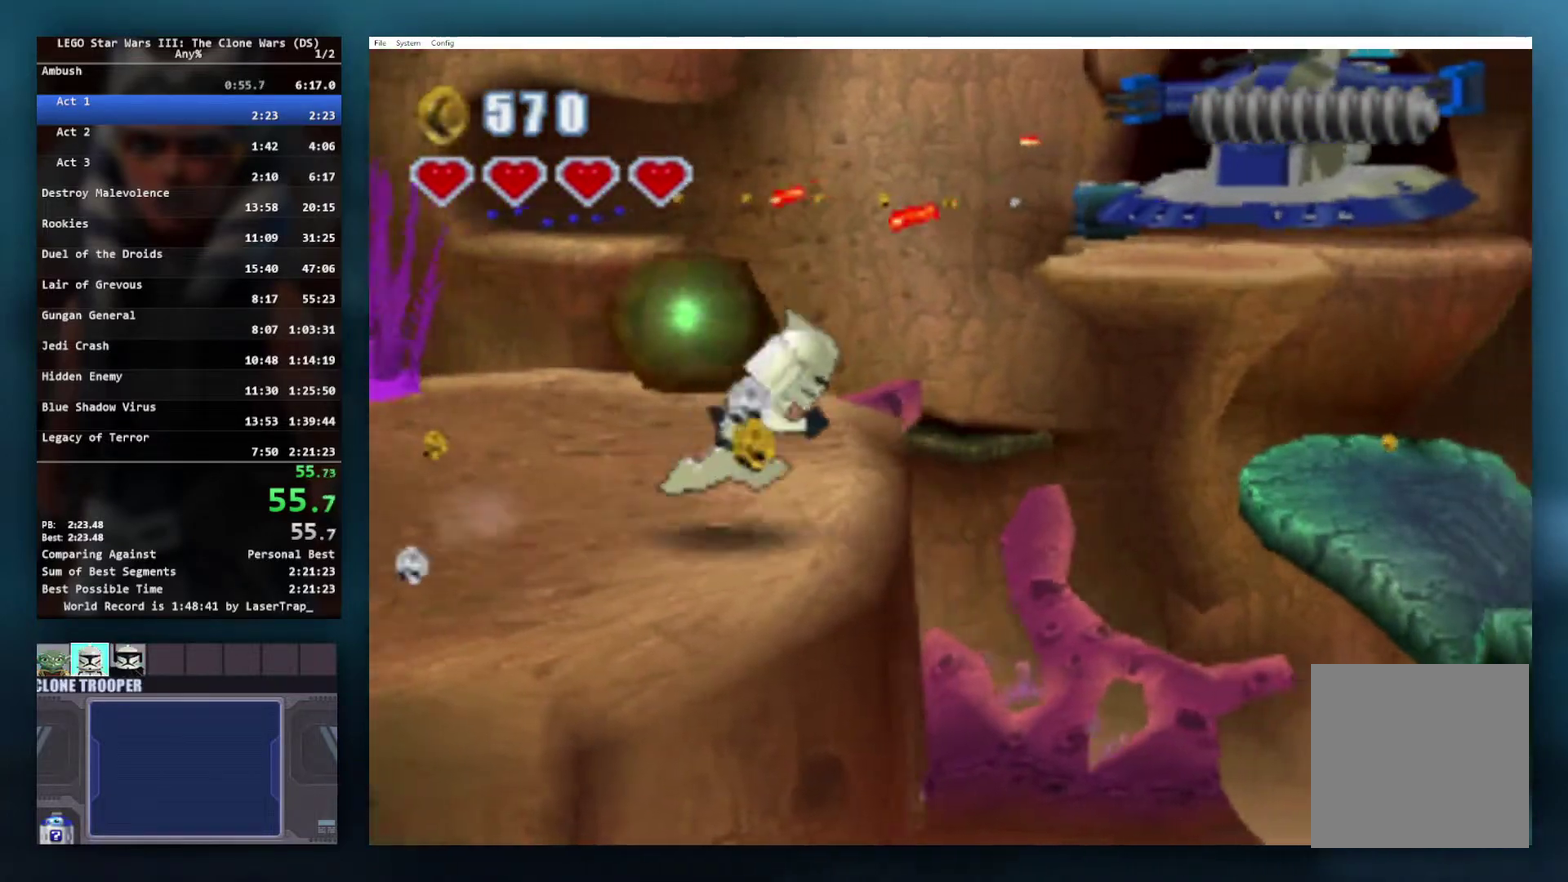
{"buttons": ["A"], "left_stick": "right", "right_stick": "center", "events": [[33, "L1", "down"], [67, "A", "up"], [167, "L1", "up"], [183, "left_stick", "up-right"], [367, "left_stick", "right"], [500, "A", "down"]]}
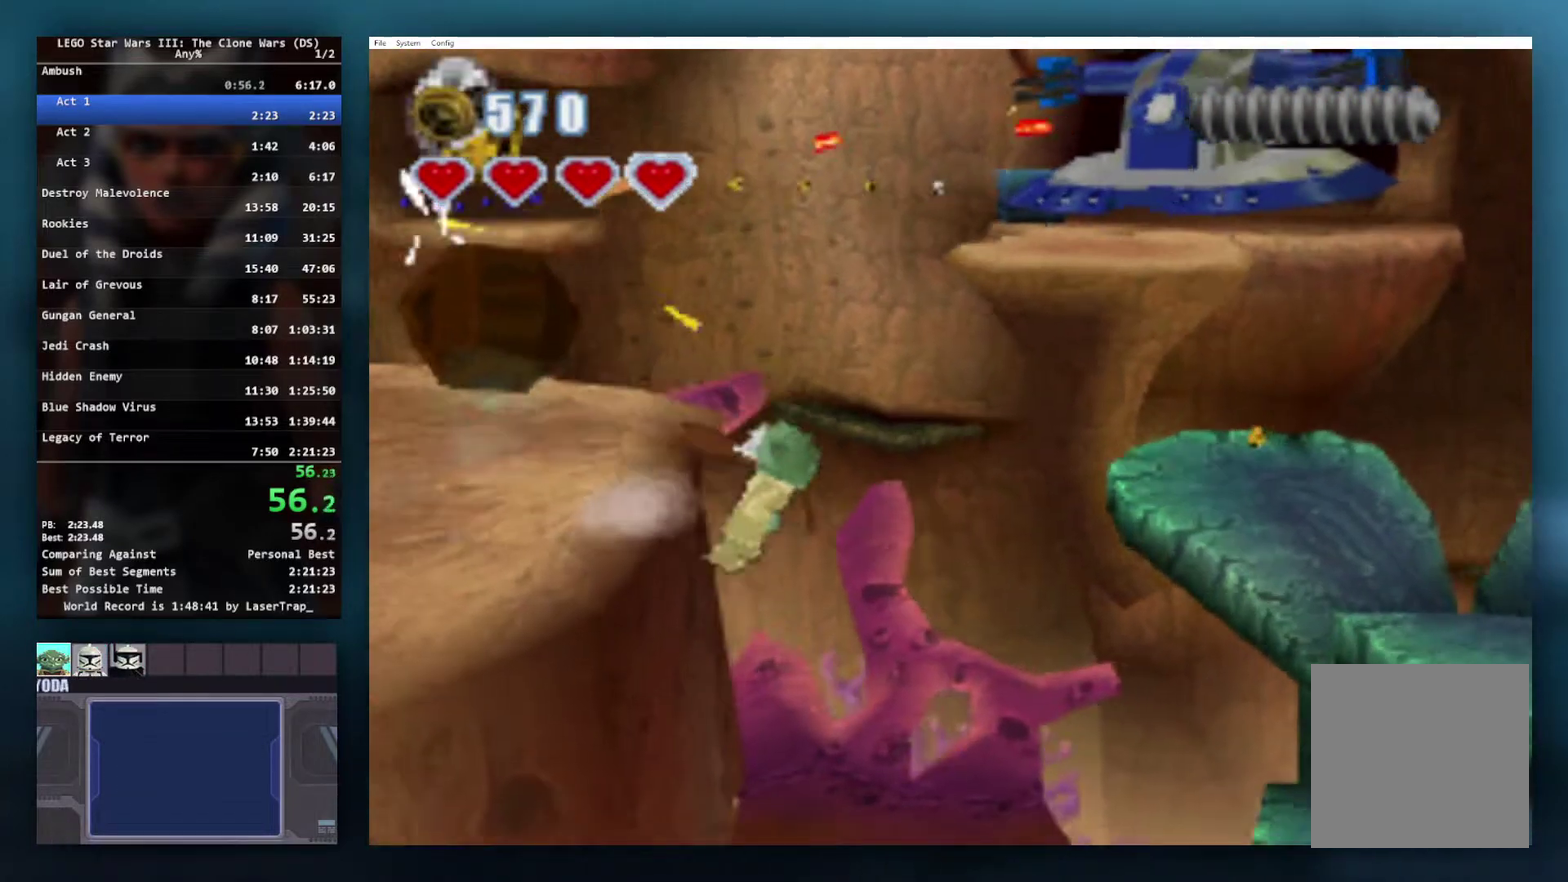
{"buttons": ["A"], "left_stick": "down-right", "right_stick": "center", "events": [[150, "A", "up"], [167, "left_stick", "down-right"], [483, "A", "down"]]}
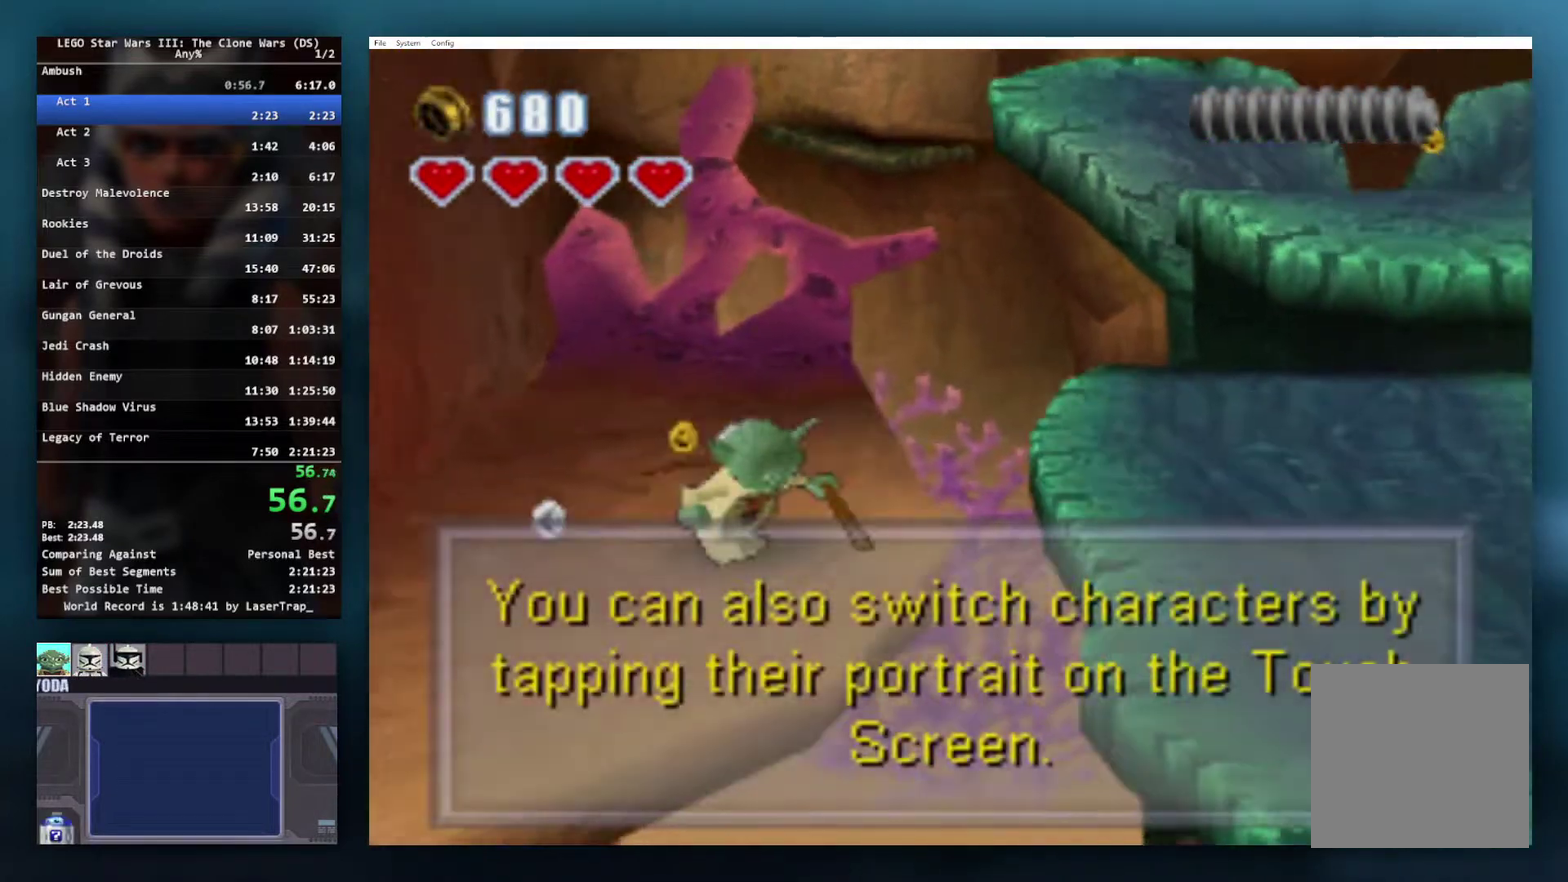
{"buttons": [], "left_stick": "right", "right_stick": "center", "events": [[117, "A", "up"], [150, "left_stick", "right"]]}
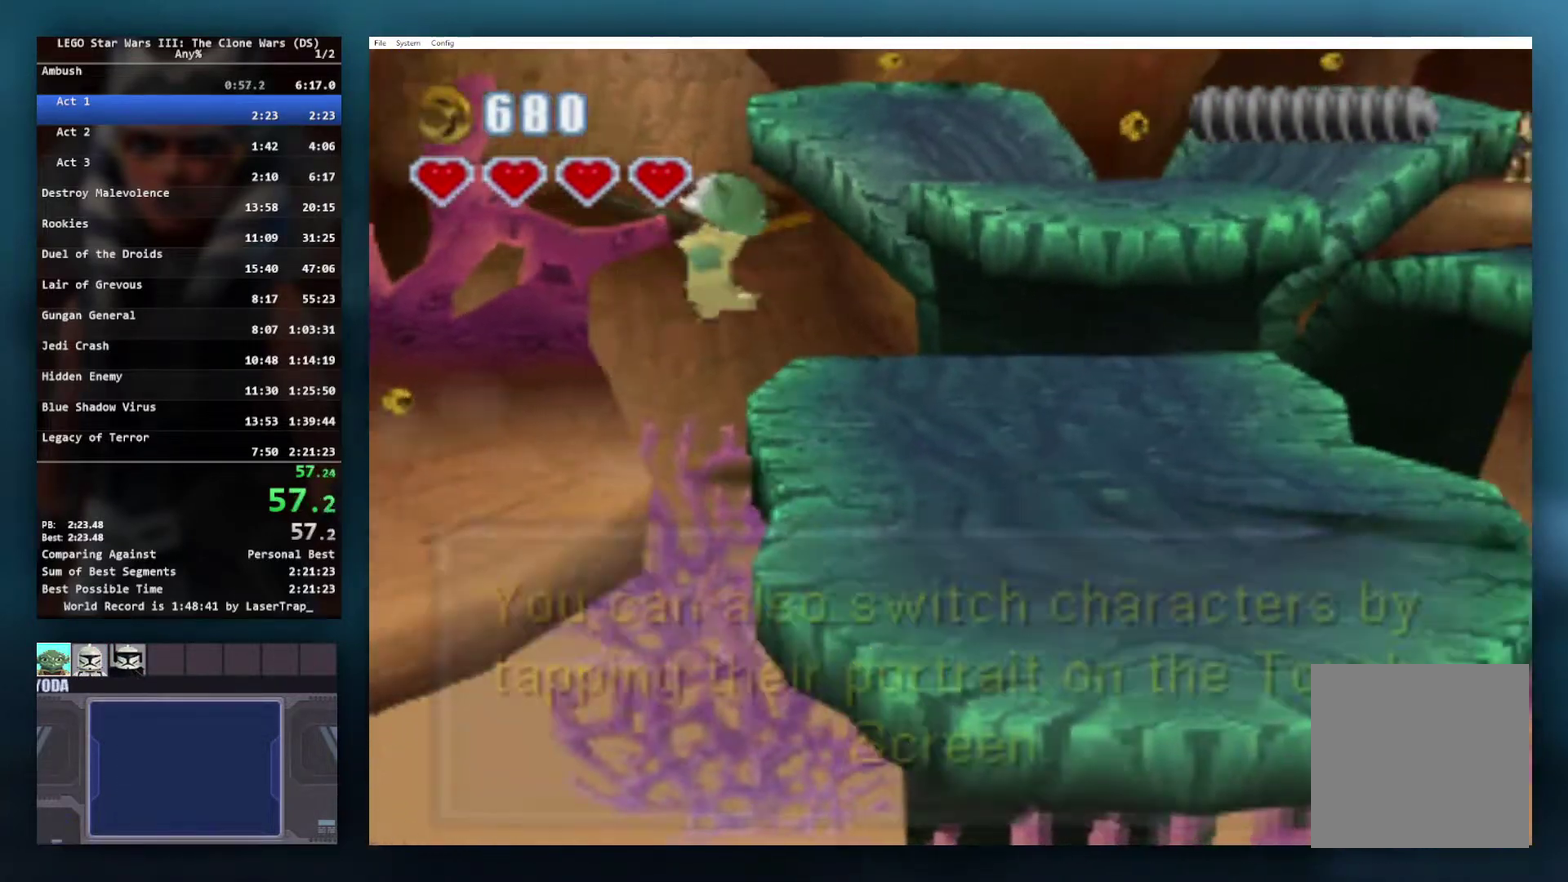
{"buttons": ["A"], "left_stick": "up-right", "right_stick": "center", "events": [[33, "left_stick", "up-right"], [367, "A", "down"]]}
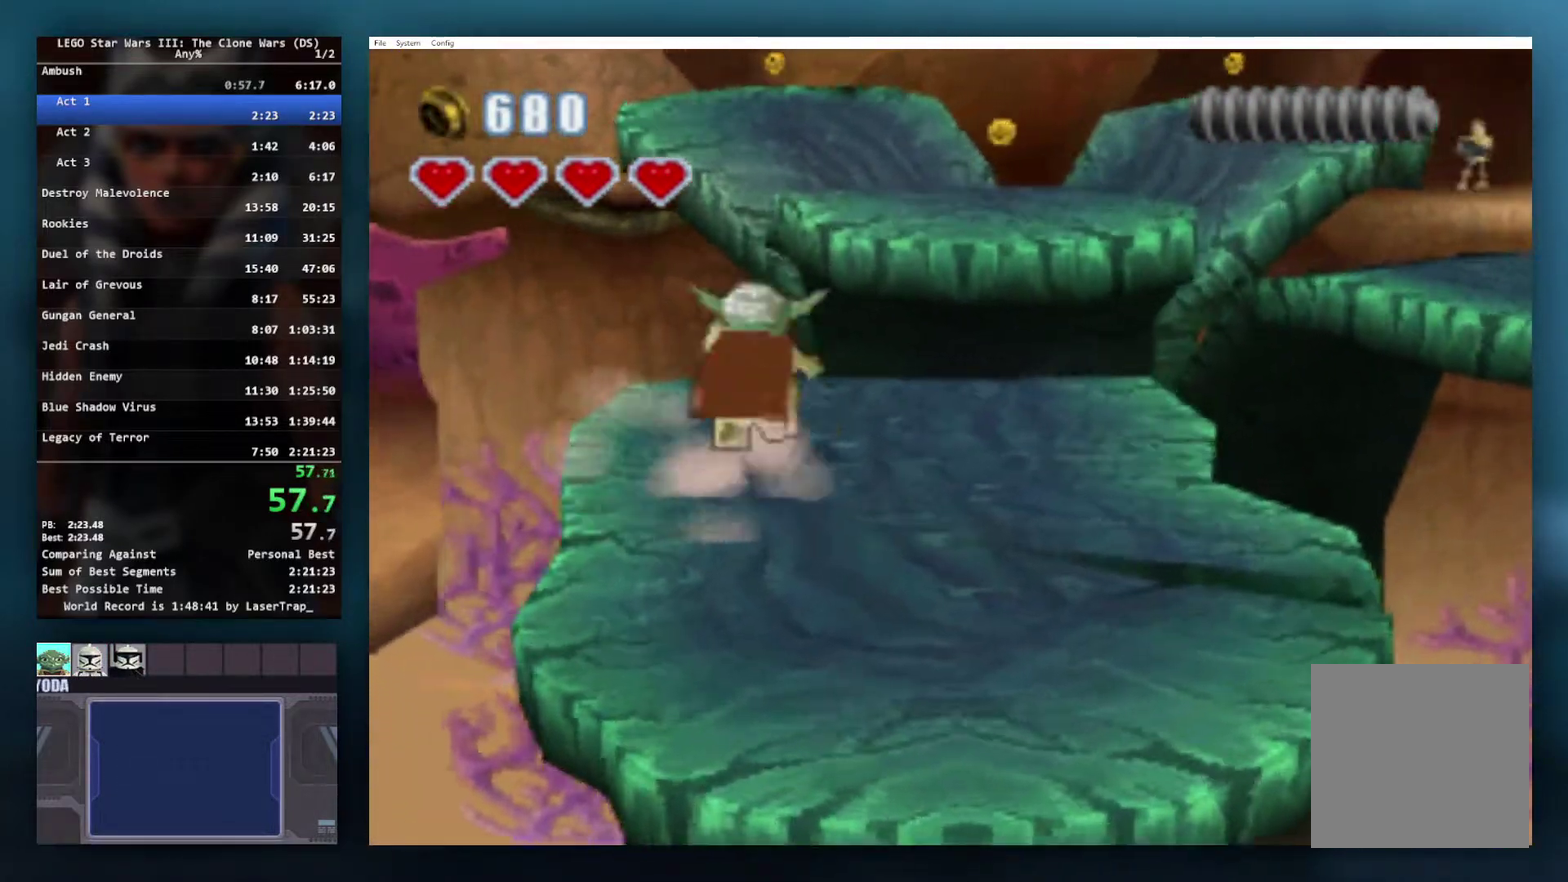
{"buttons": [], "left_stick": "up-right", "right_stick": "center", "events": [[83, "A", "up"], [100, "left_stick", "up"], [217, "A", "down"], [317, "left_stick", "up-right"], [483, "A", "up"]]}
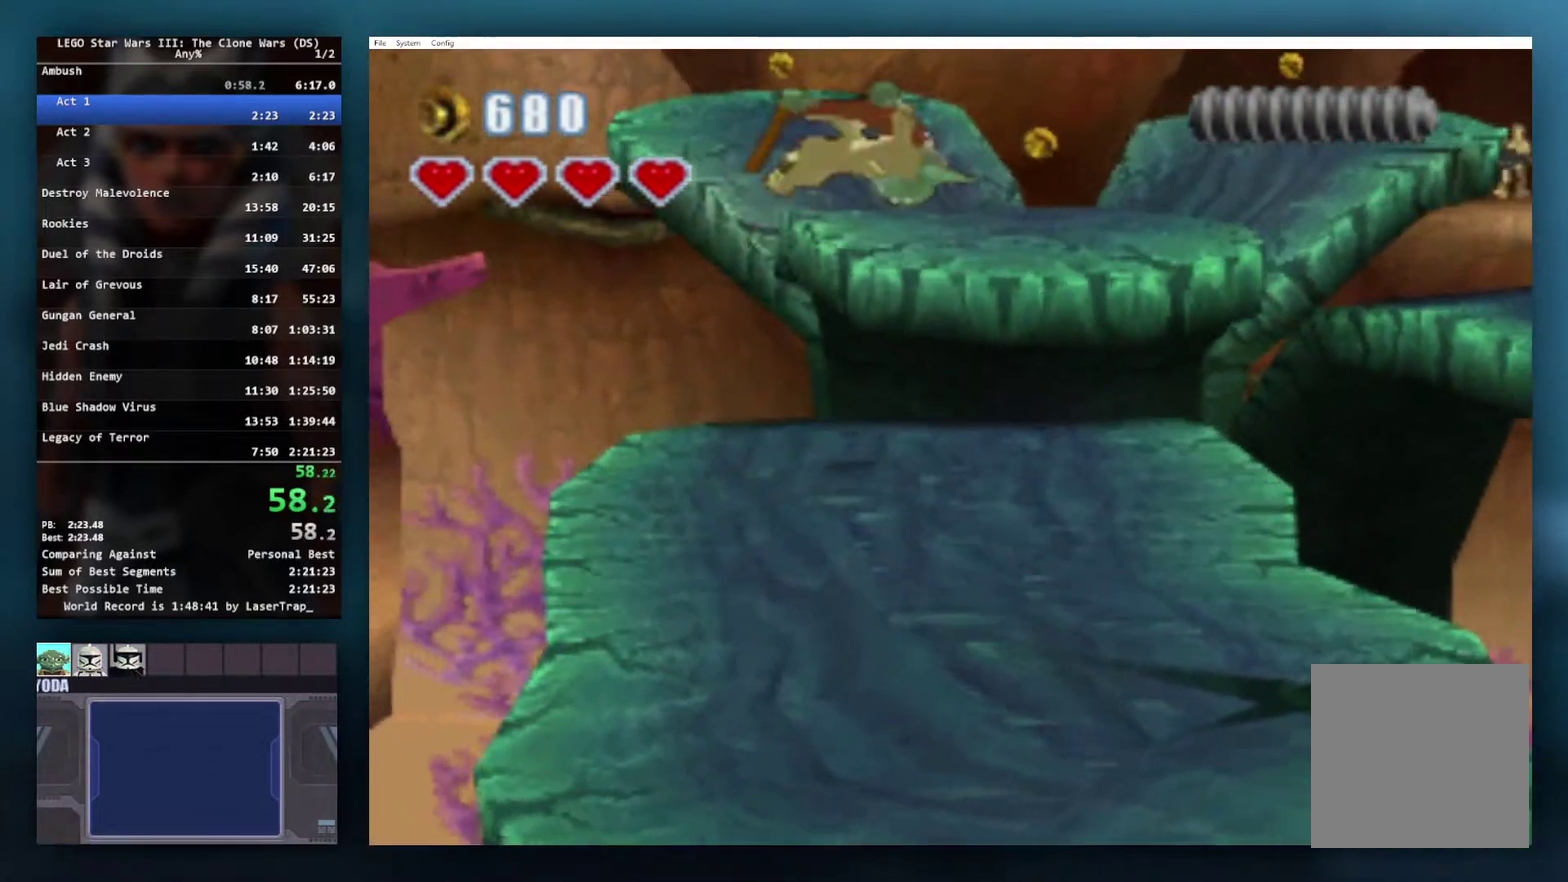
{"buttons": [], "left_stick": "up", "right_stick": "center", "events": [[117, "left_stick", "up"]]}
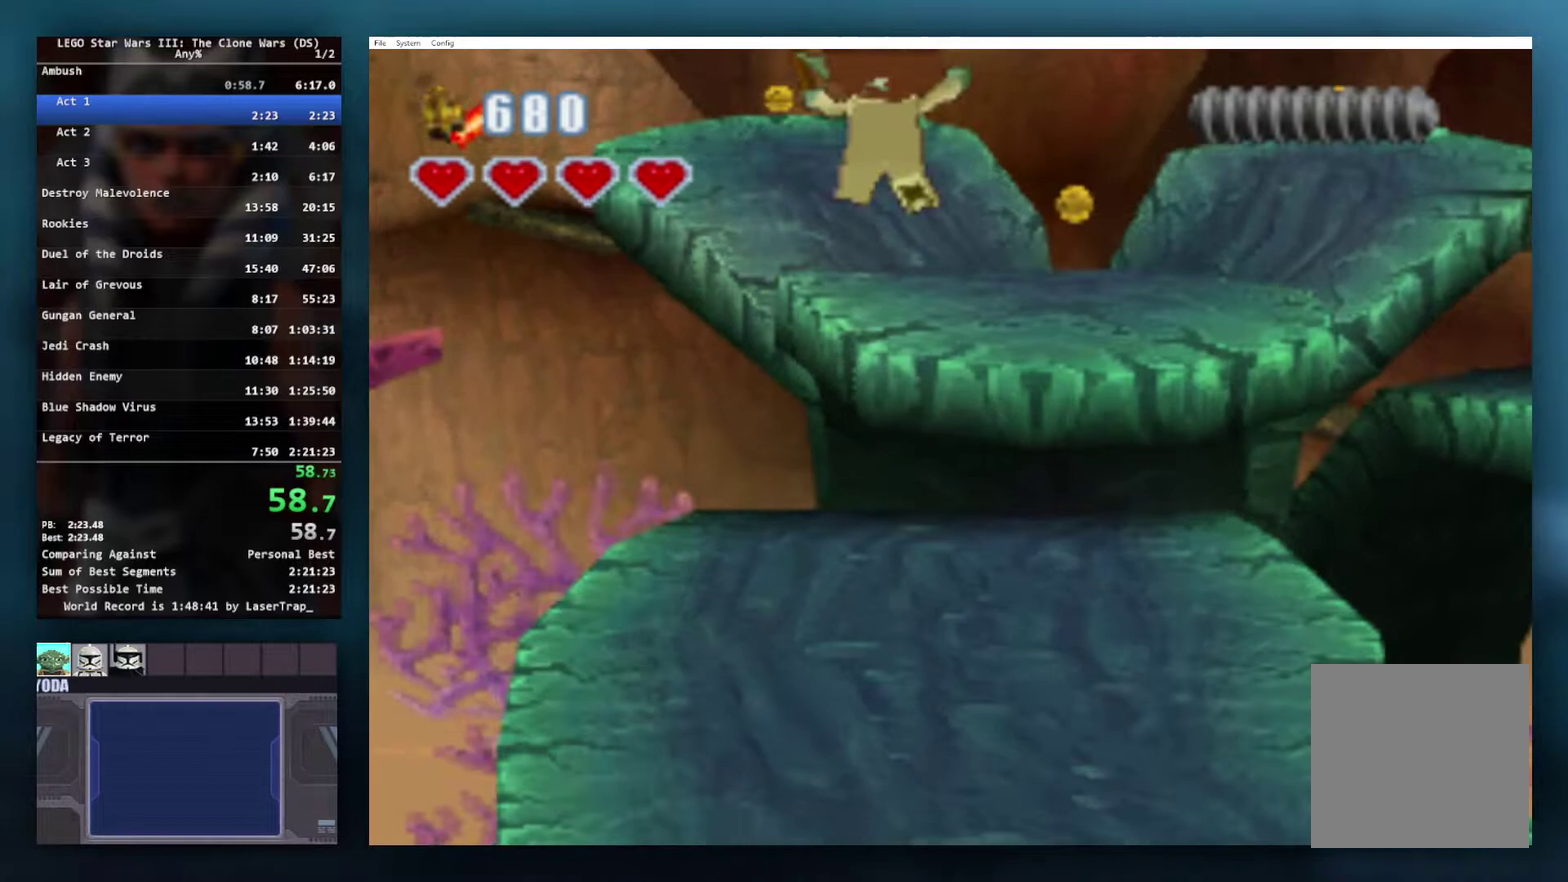
{"buttons": [], "left_stick": "up-left", "right_stick": "center", "events": [[217, "A", "down"], [400, "A", "up"], [500, "left_stick", "up-left"]]}
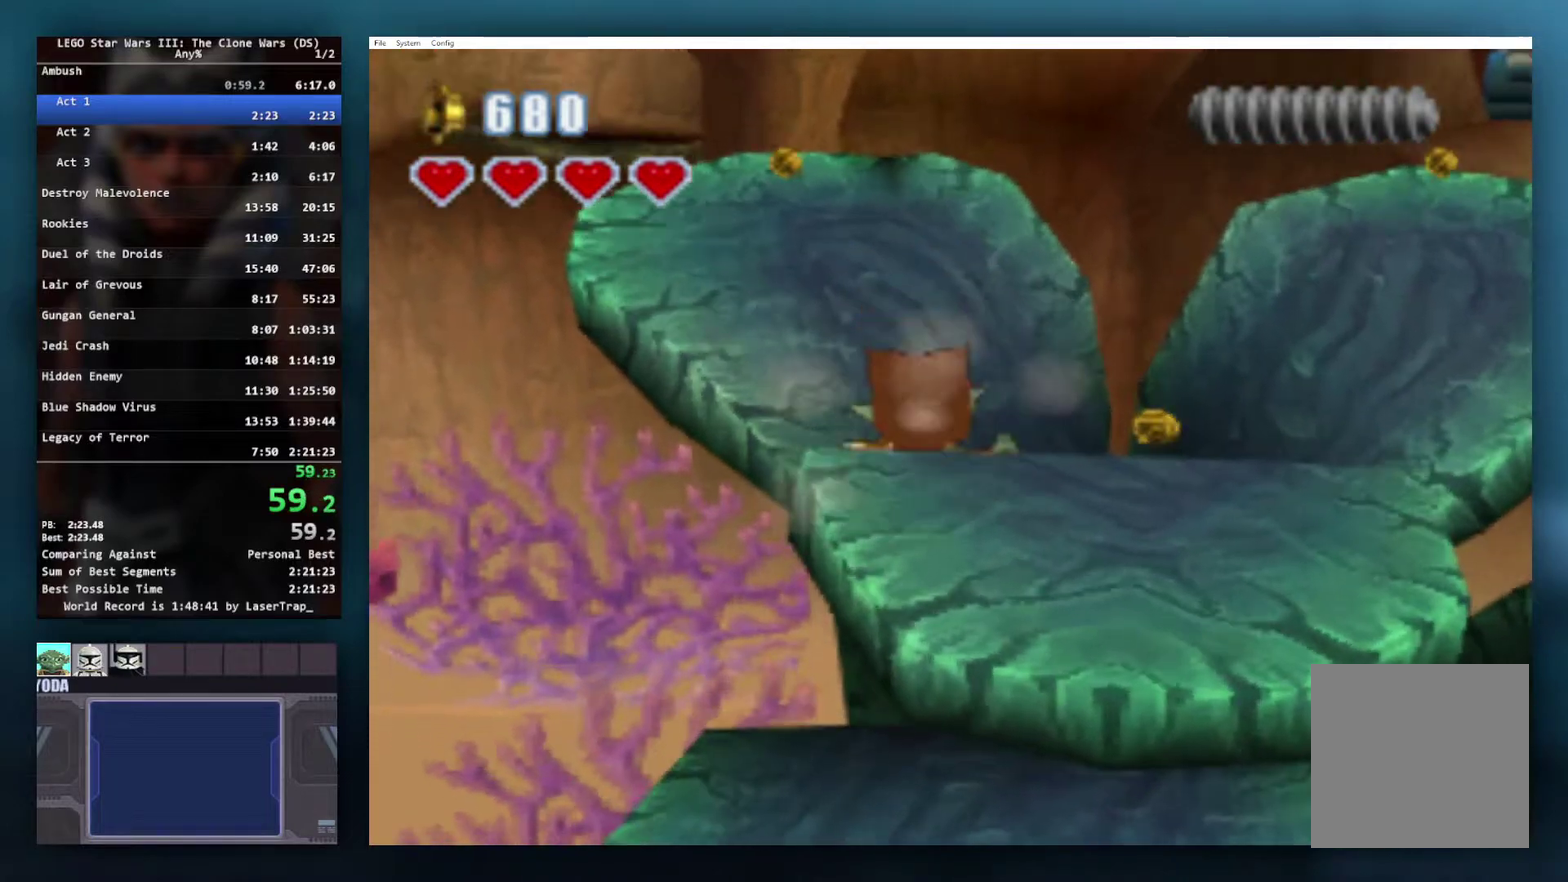
{"buttons": [], "left_stick": "up", "right_stick": "center", "events": [[67, "A", "down"], [200, "left_stick", "up"], [267, "A", "up"], [333, "A", "down"], [383, "left_stick", "up-right"], [433, "left_stick", "up"], [467, "A", "up"]]}
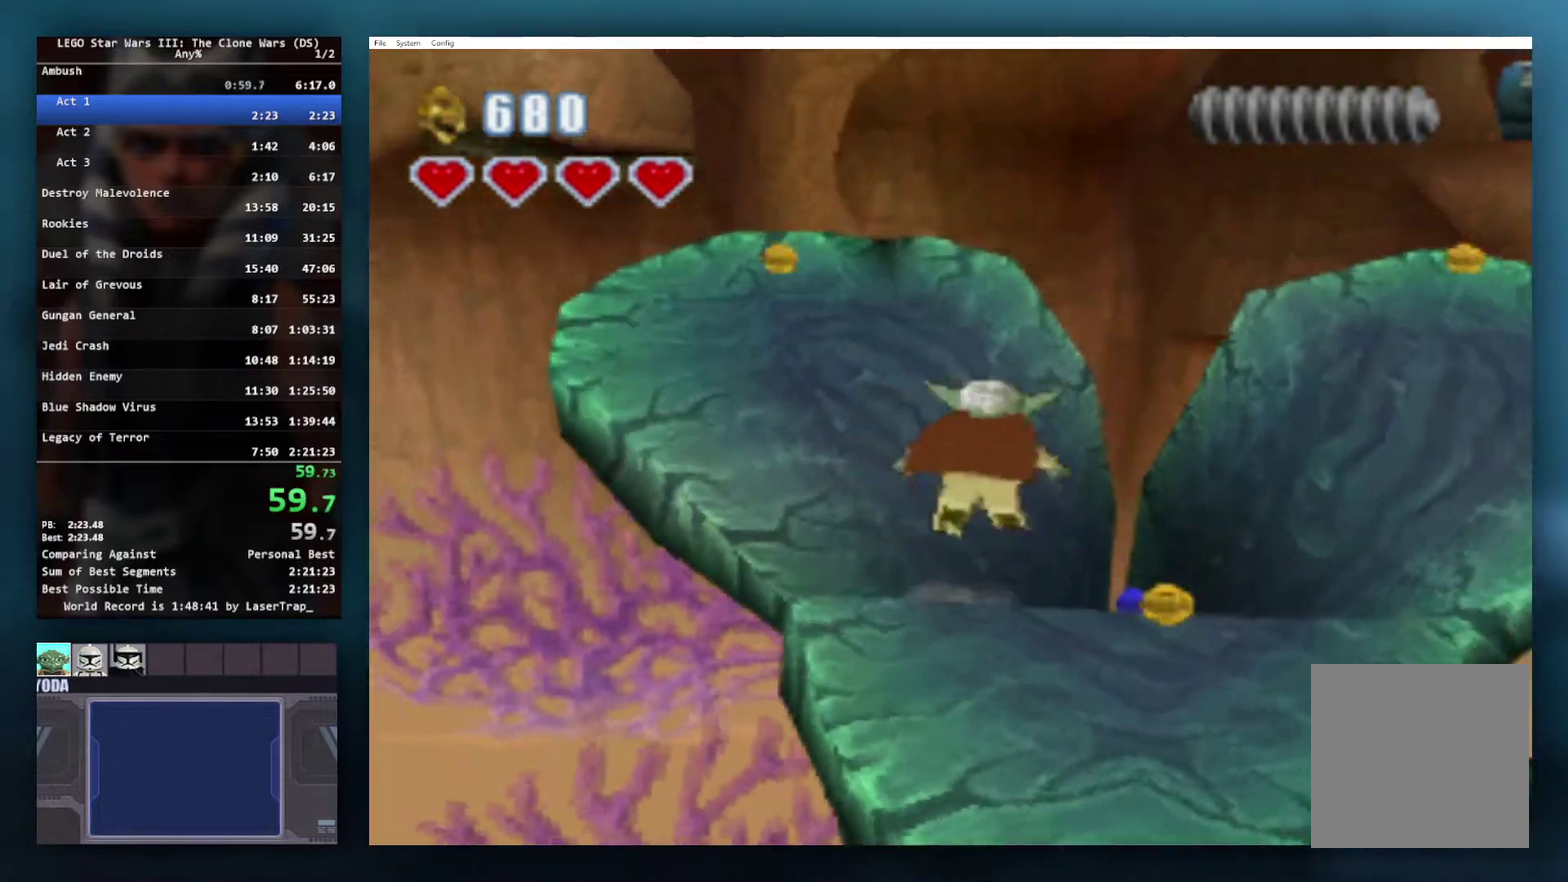
{"buttons": [], "left_stick": "up-left", "right_stick": "center", "events": [[50, "left_stick", "center"], [133, "left_stick", "up-left"]]}
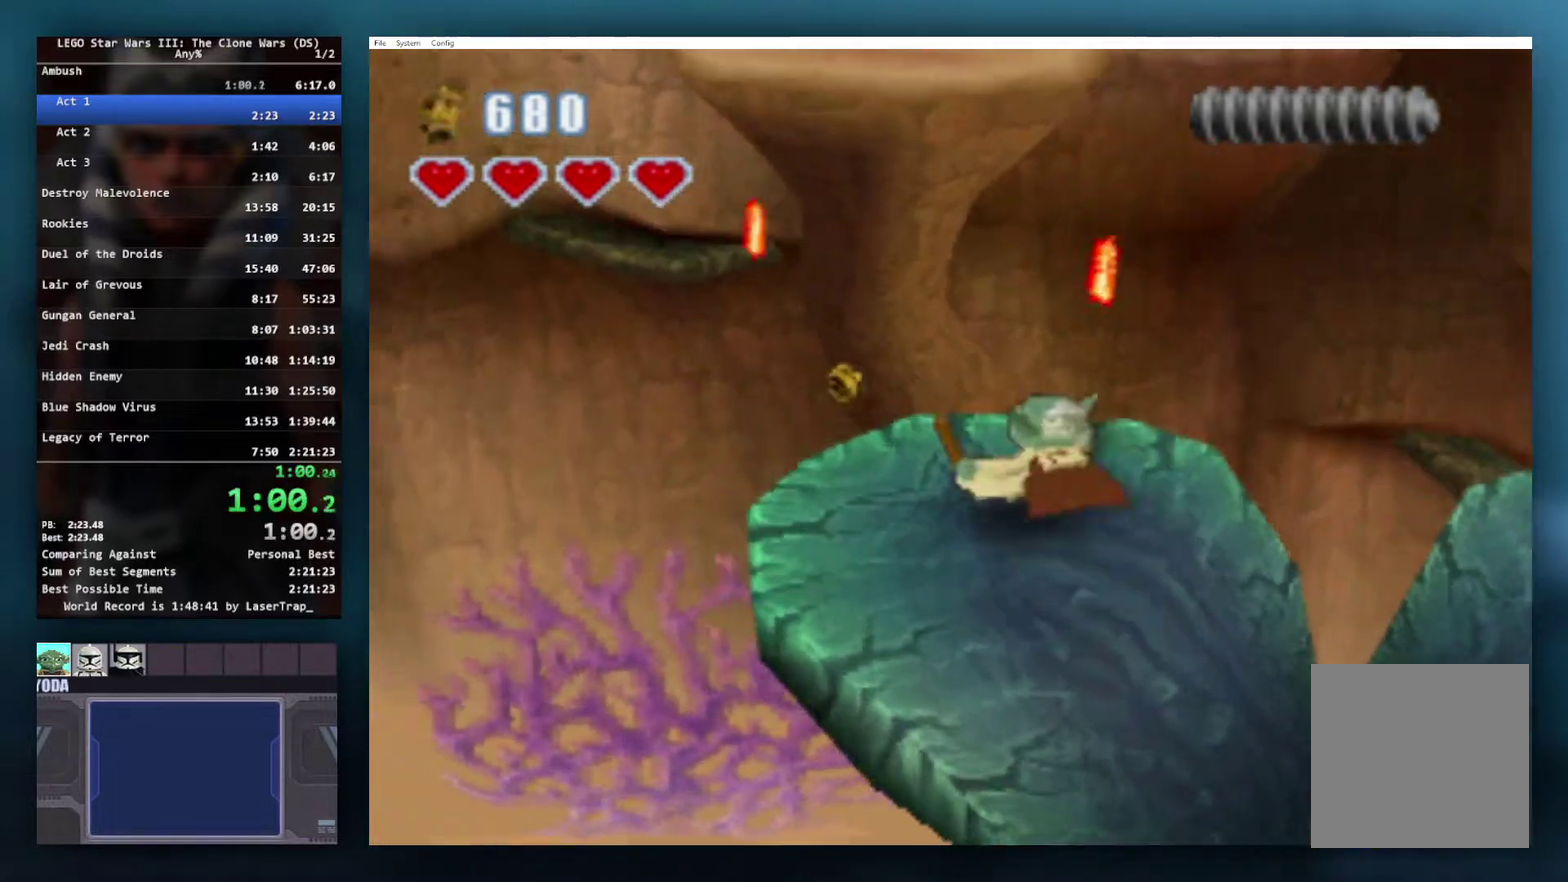
{"buttons": ["A"], "left_stick": "up", "right_stick": "center", "events": [[150, "left_stick", "up"], [333, "A", "down"]]}
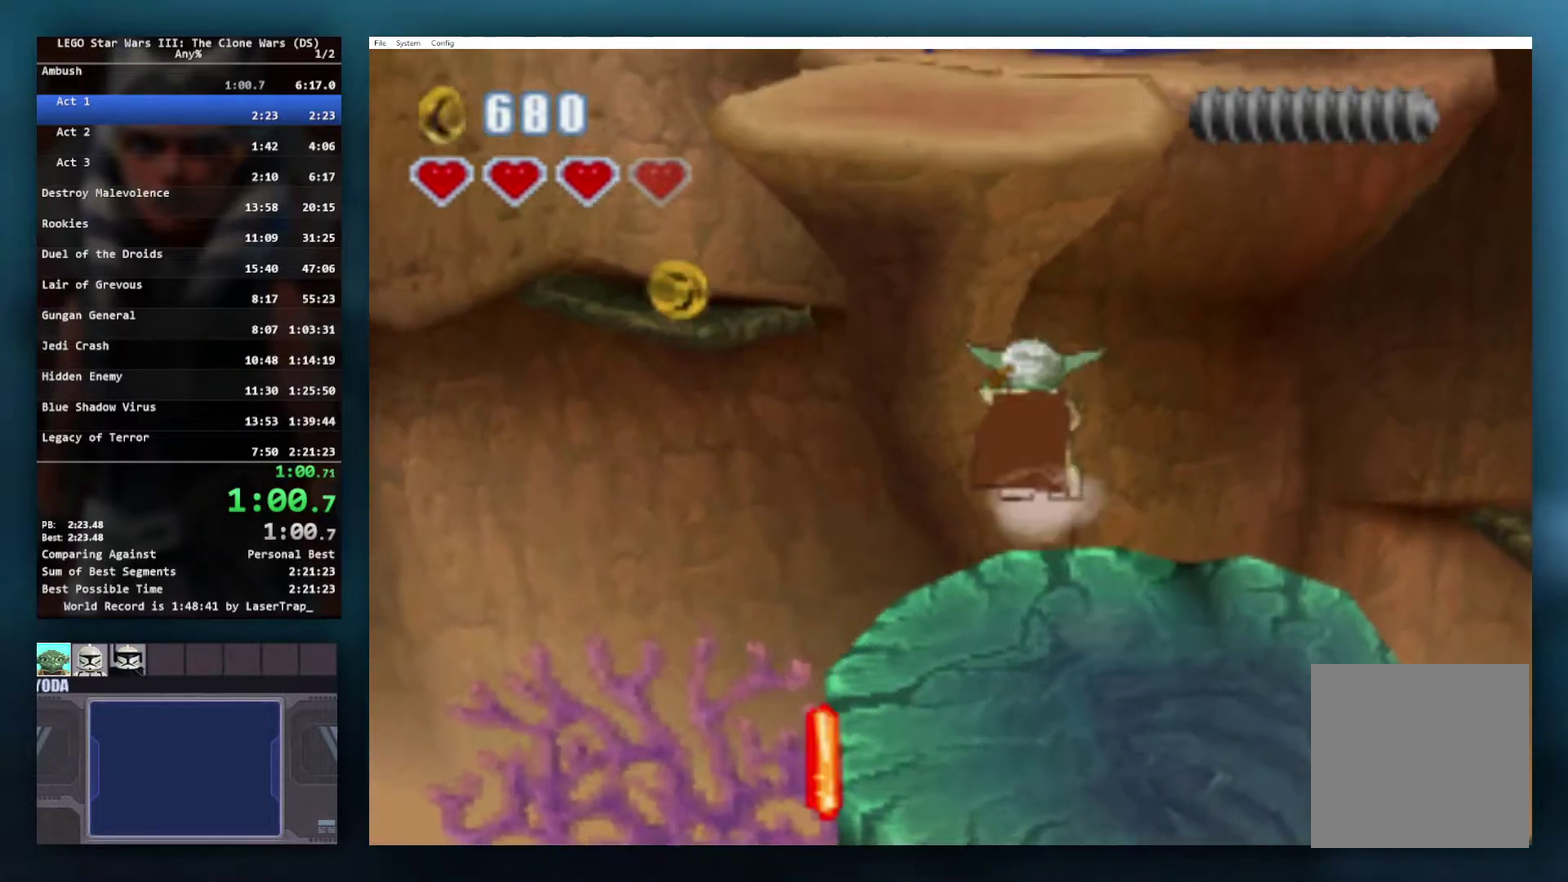
{"buttons": [], "left_stick": "up", "right_stick": "center", "events": [[83, "A", "up"]]}
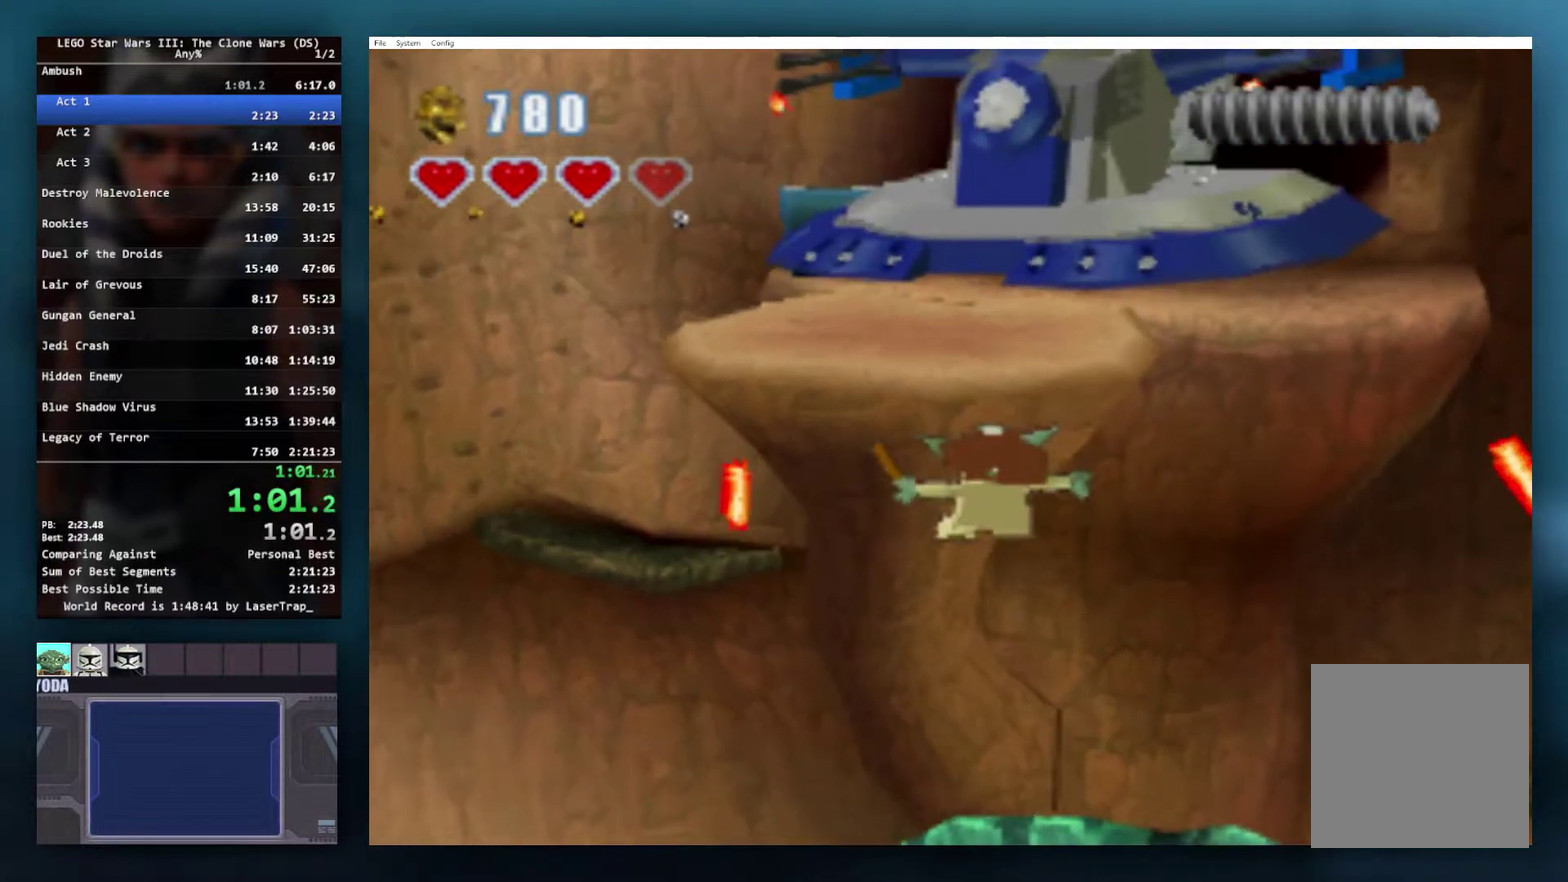
{"buttons": [], "left_stick": "up", "right_stick": "center", "events": [[17, "A", "down"], [250, "A", "up"], [350, "R1", "down"], [467, "R1", "up"]]}
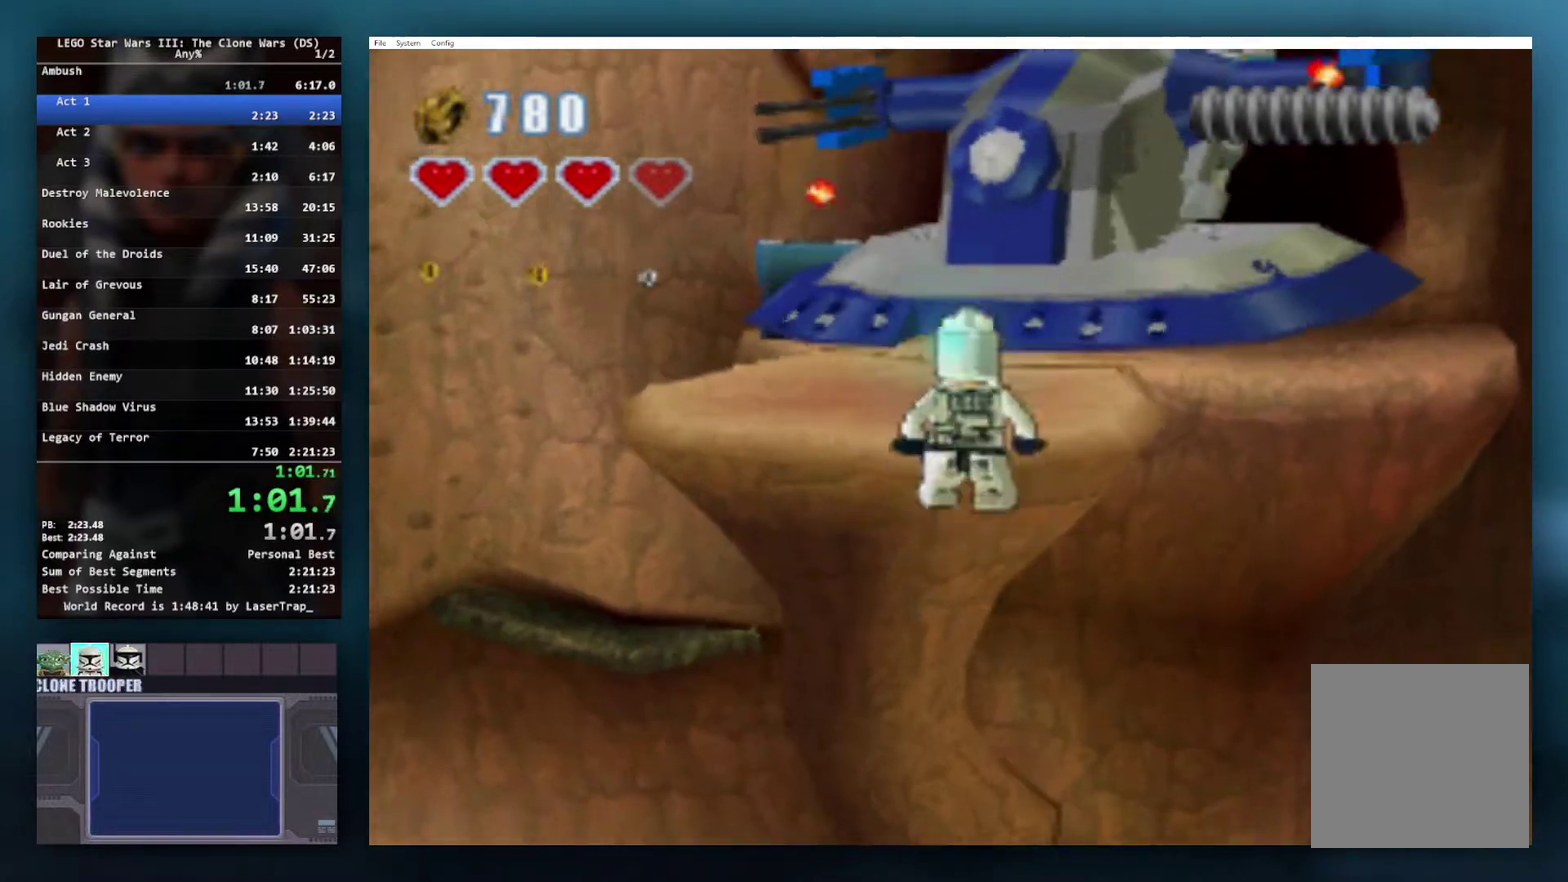
{"buttons": [], "left_stick": "up", "right_stick": "center", "events": [[33, "R1", "down"], [117, "R1", "up"], [167, "R1", "down"], [250, "R1", "up"], [300, "R1", "down"], [400, "R1", "up"]]}
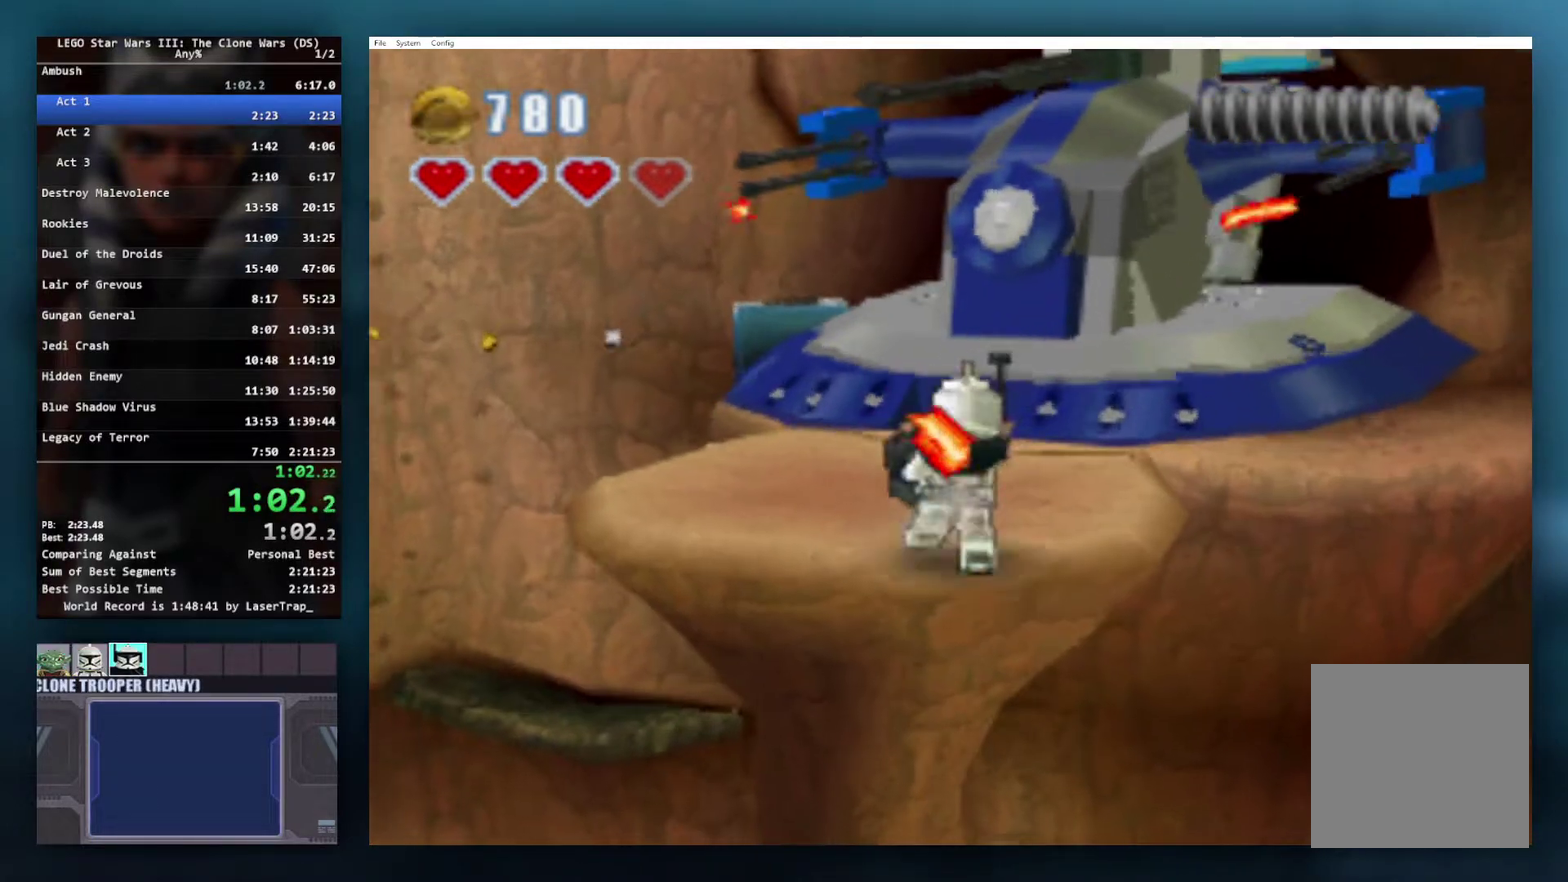
{"buttons": ["L1"], "left_stick": "up-left", "right_stick": "center", "events": [[300, "left_stick", "up-left"], [417, "L1", "down"]]}
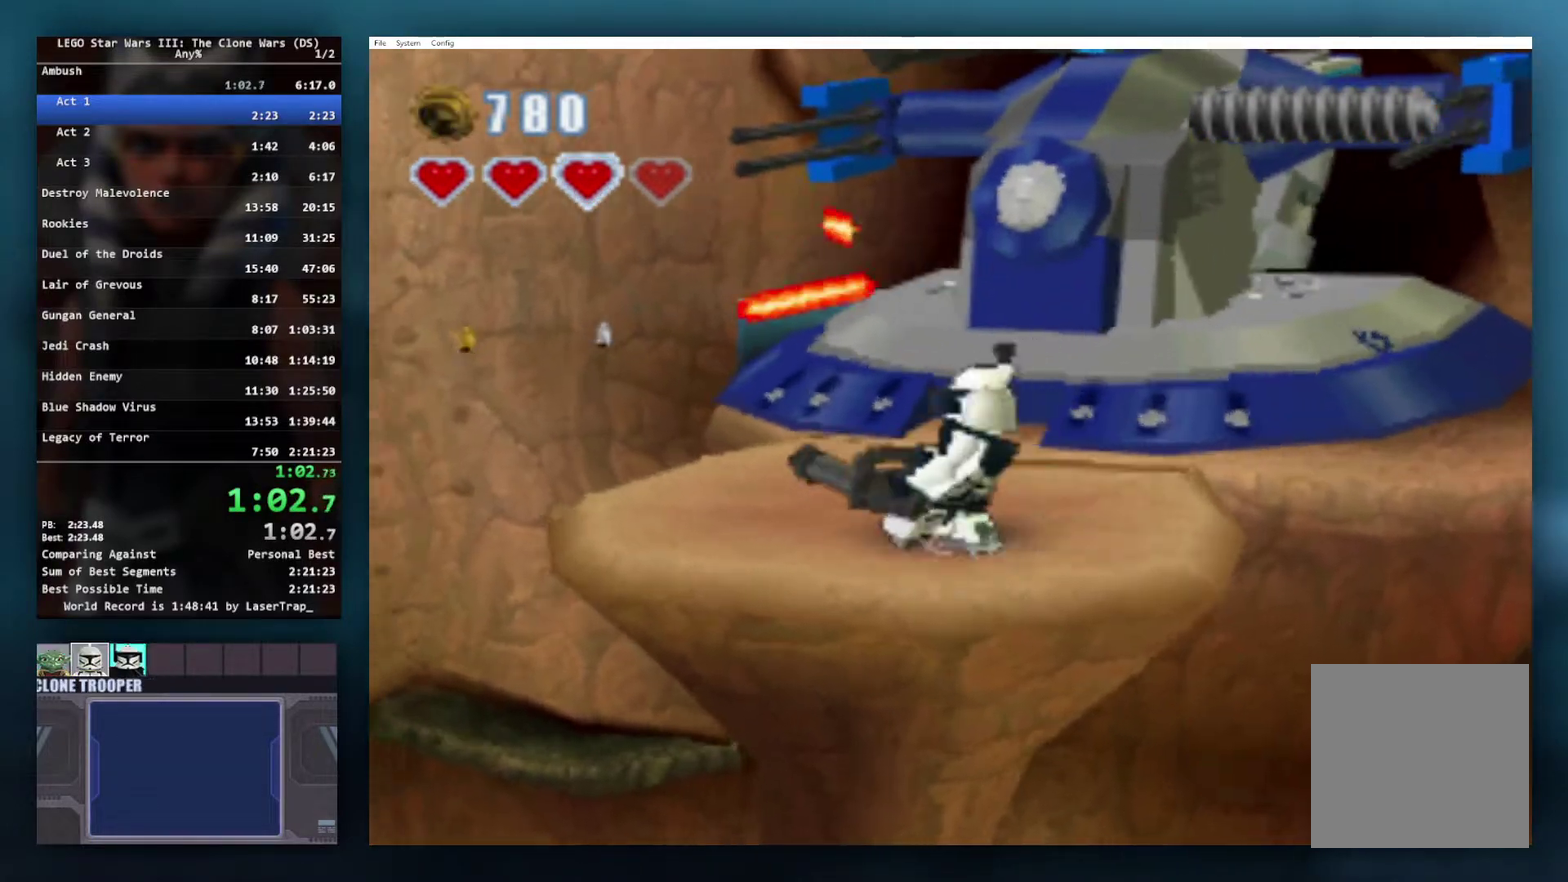
{"buttons": [], "left_stick": "up", "right_stick": "center", "events": [[33, "L1", "up"], [200, "L1", "down"], [217, "left_stick", "up"], [317, "A", "down"], [350, "L1", "up"], [483, "A", "up"]]}
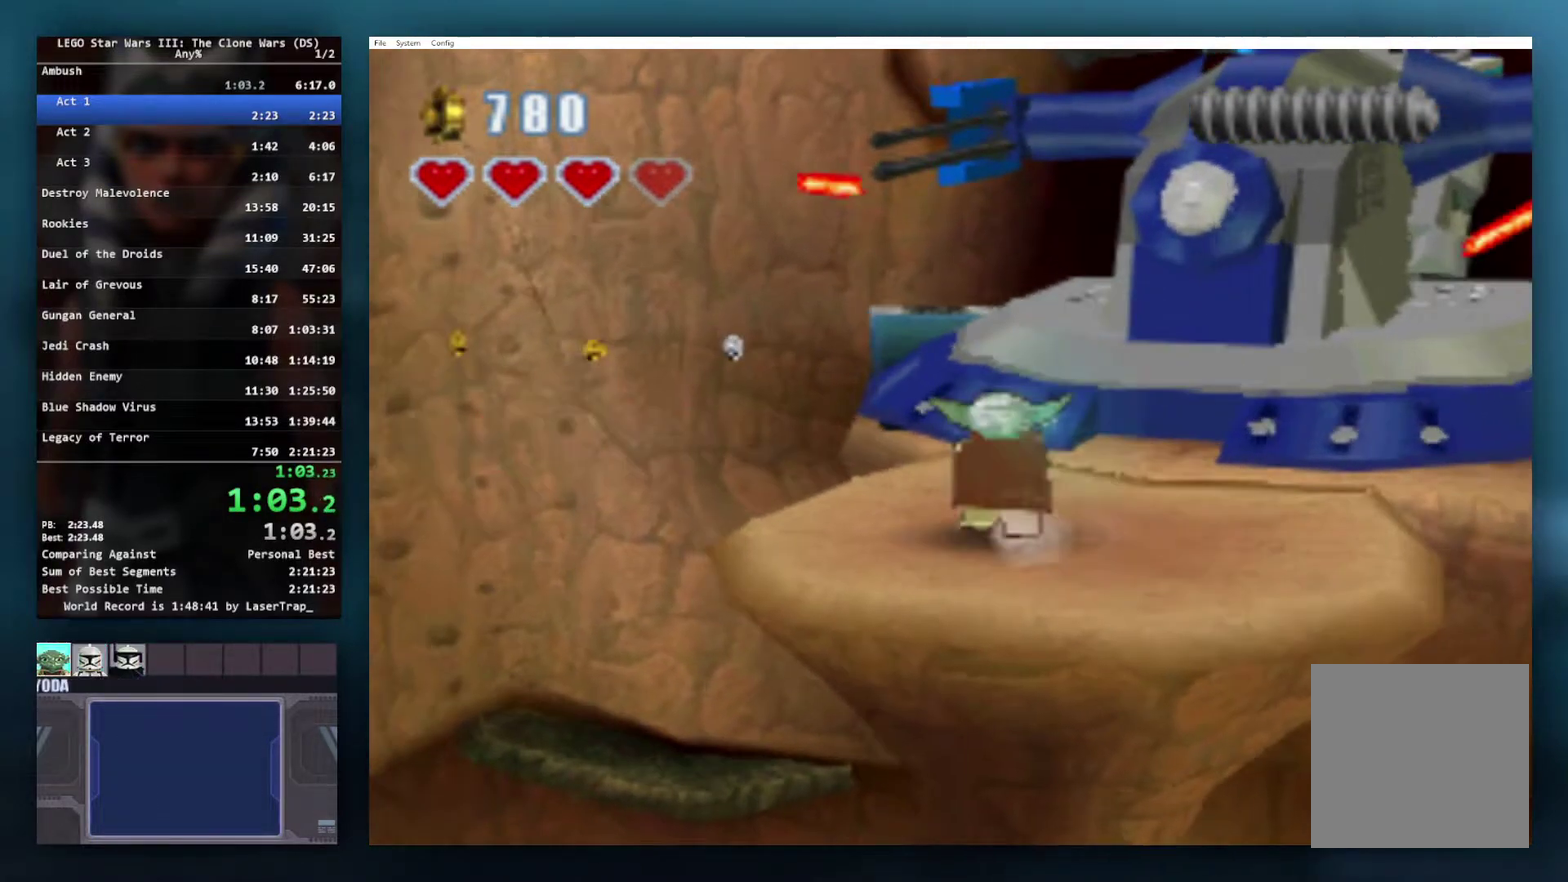
{"buttons": [], "left_stick": "up-right", "right_stick": "center", "events": [[67, "A", "down"], [250, "left_stick", "up-right"], [450, "A", "up"]]}
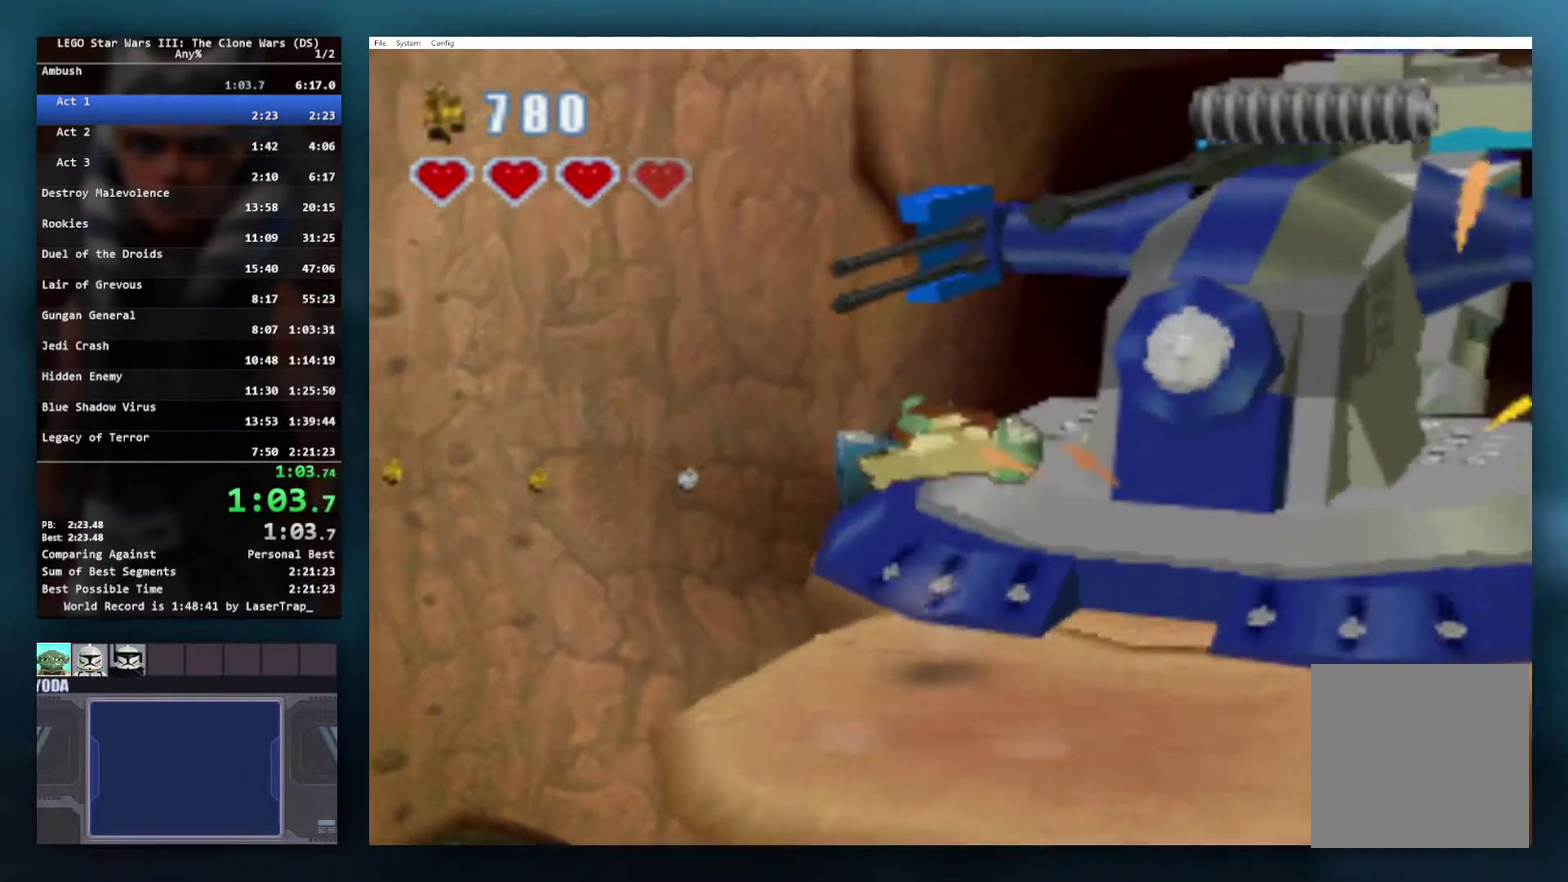
{"buttons": [], "left_stick": "center", "right_stick": "center", "events": [[67, "left_stick", "up"], [350, "left_stick", "right"], [467, "left_stick", "center"]]}
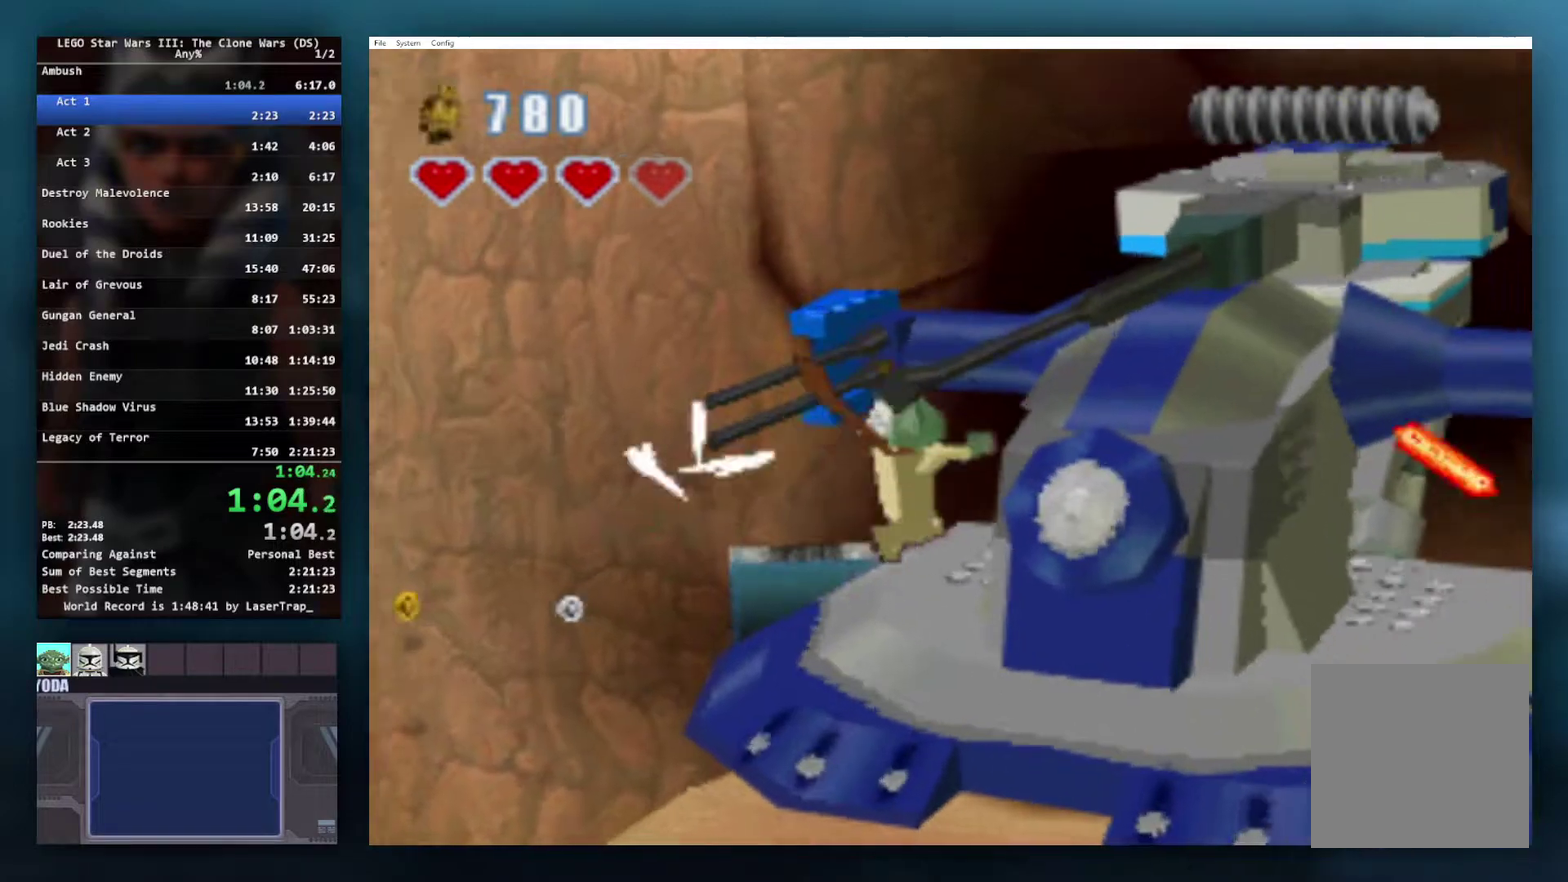
{"buttons": ["A"], "left_stick": "center", "right_stick": "center", "events": [[233, "left_stick", "up"], [250, "A", "down"], [333, "left_stick", "center"]]}
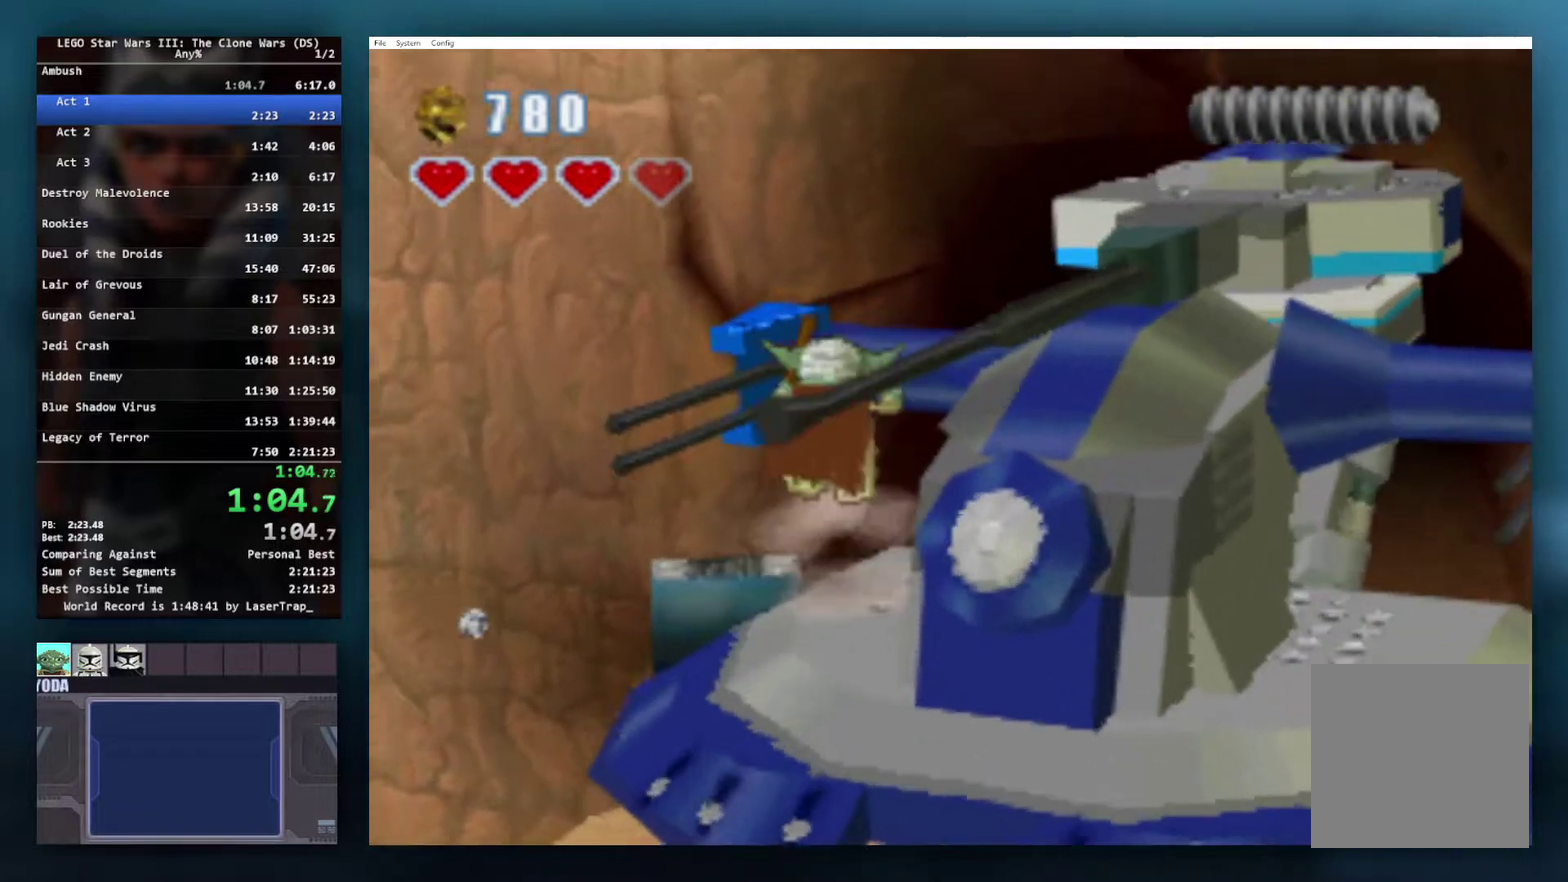
{"buttons": ["A"], "left_stick": "up-right", "right_stick": "center", "events": [[17, "A", "up"], [200, "A", "down"], [333, "left_stick", "up-right"]]}